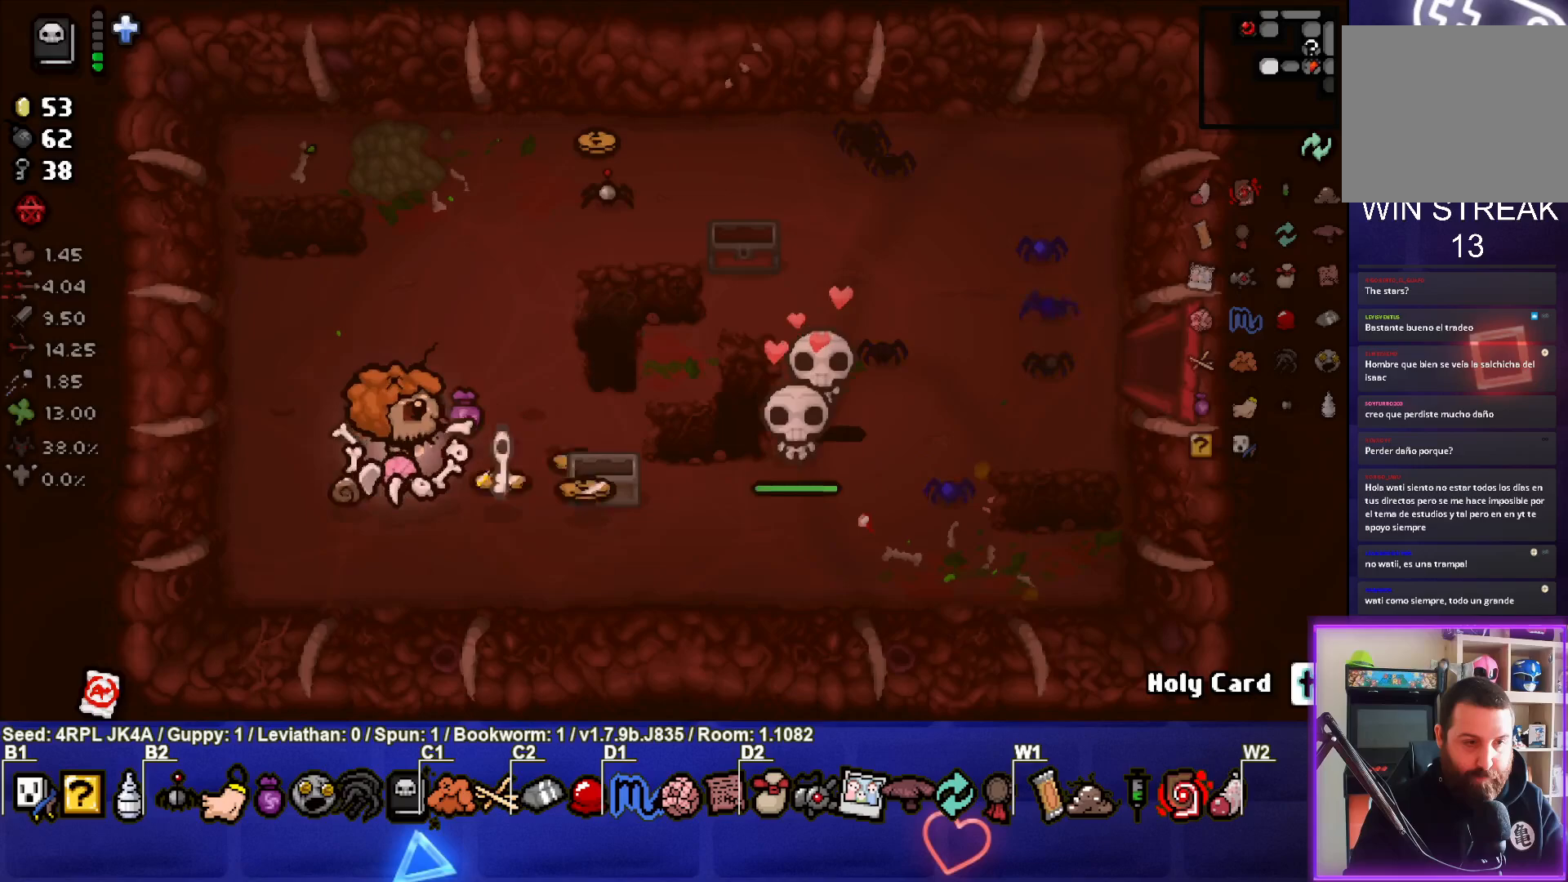
Gameplay with a controller (PlayStation layout); each line is a JSON object with the inputs held at the frame after it. "events" lists button and stick changes between this image and that frame as [ms after this image, input, new state], when the widget could be followed in between.
{"buttons": [], "left_stick": "down-right", "right_stick": "center", "events": [[150, "left_stick", "center"], [333, "left_stick", "right"], [500, "left_stick", "down-right"]]}
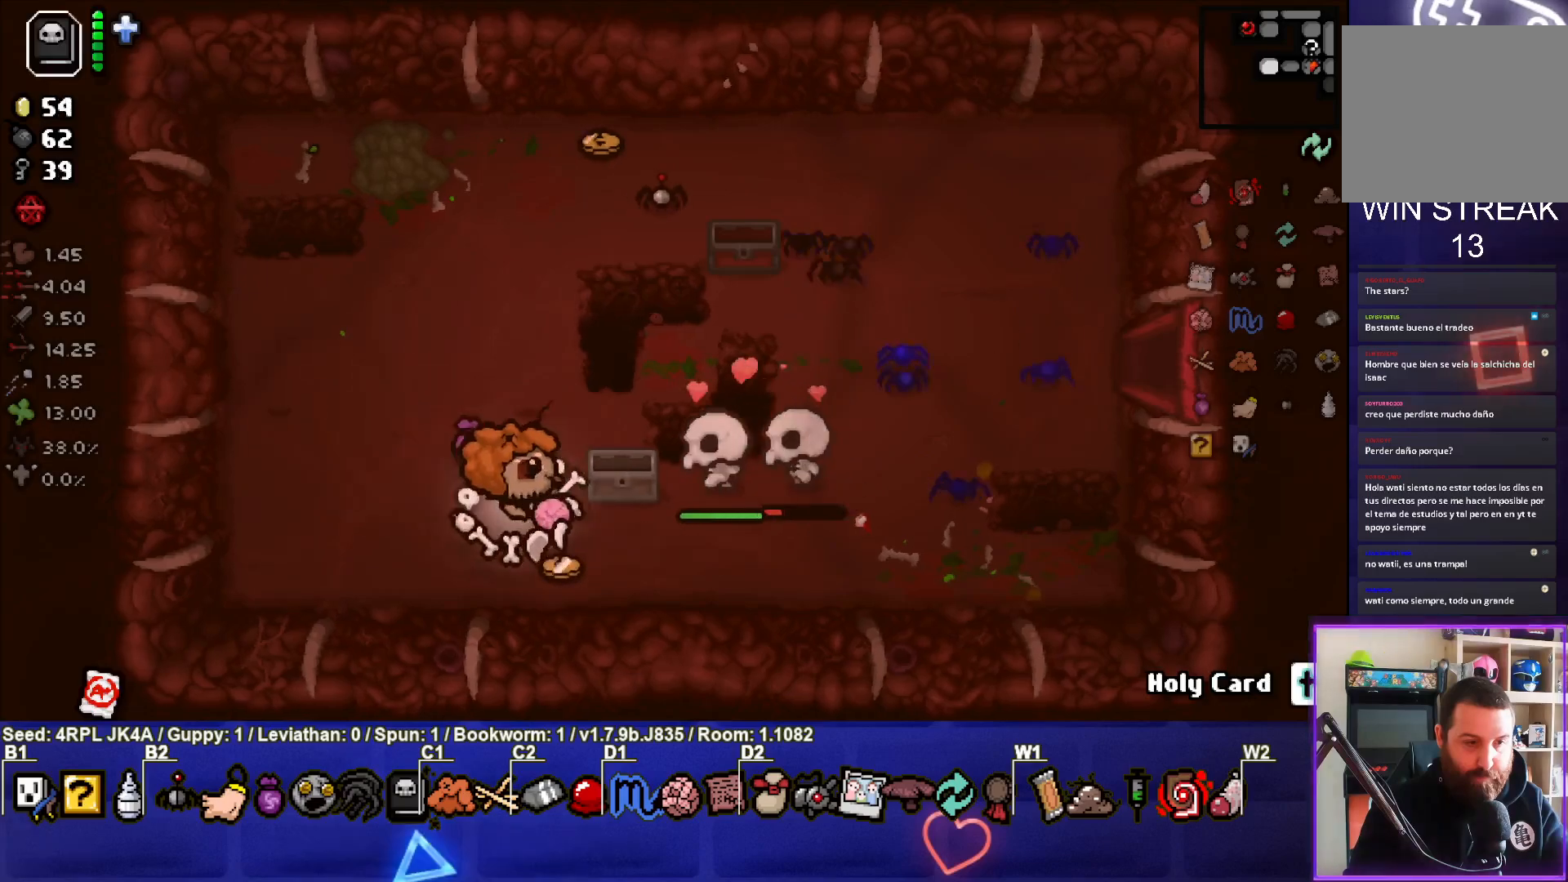
{"buttons": ["L2"], "left_stick": "up", "right_stick": "center", "events": [[233, "left_stick", "right"], [417, "L2", "down"], [450, "left_stick", "up"]]}
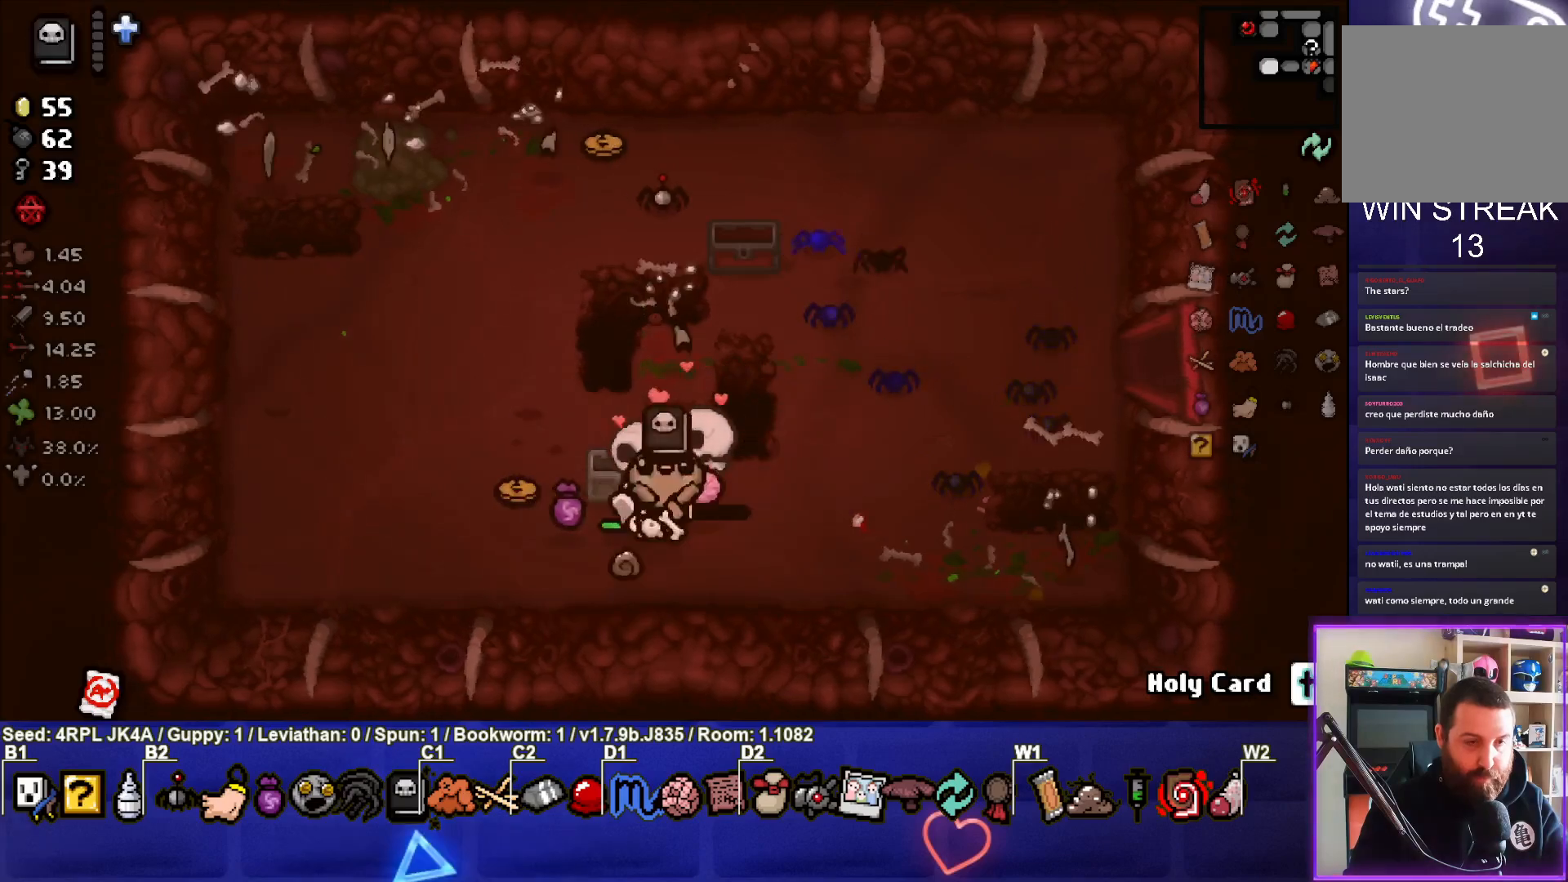
{"buttons": [], "left_stick": "left", "right_stick": "center", "events": [[67, "L2", "up"], [67, "left_stick", "left"]]}
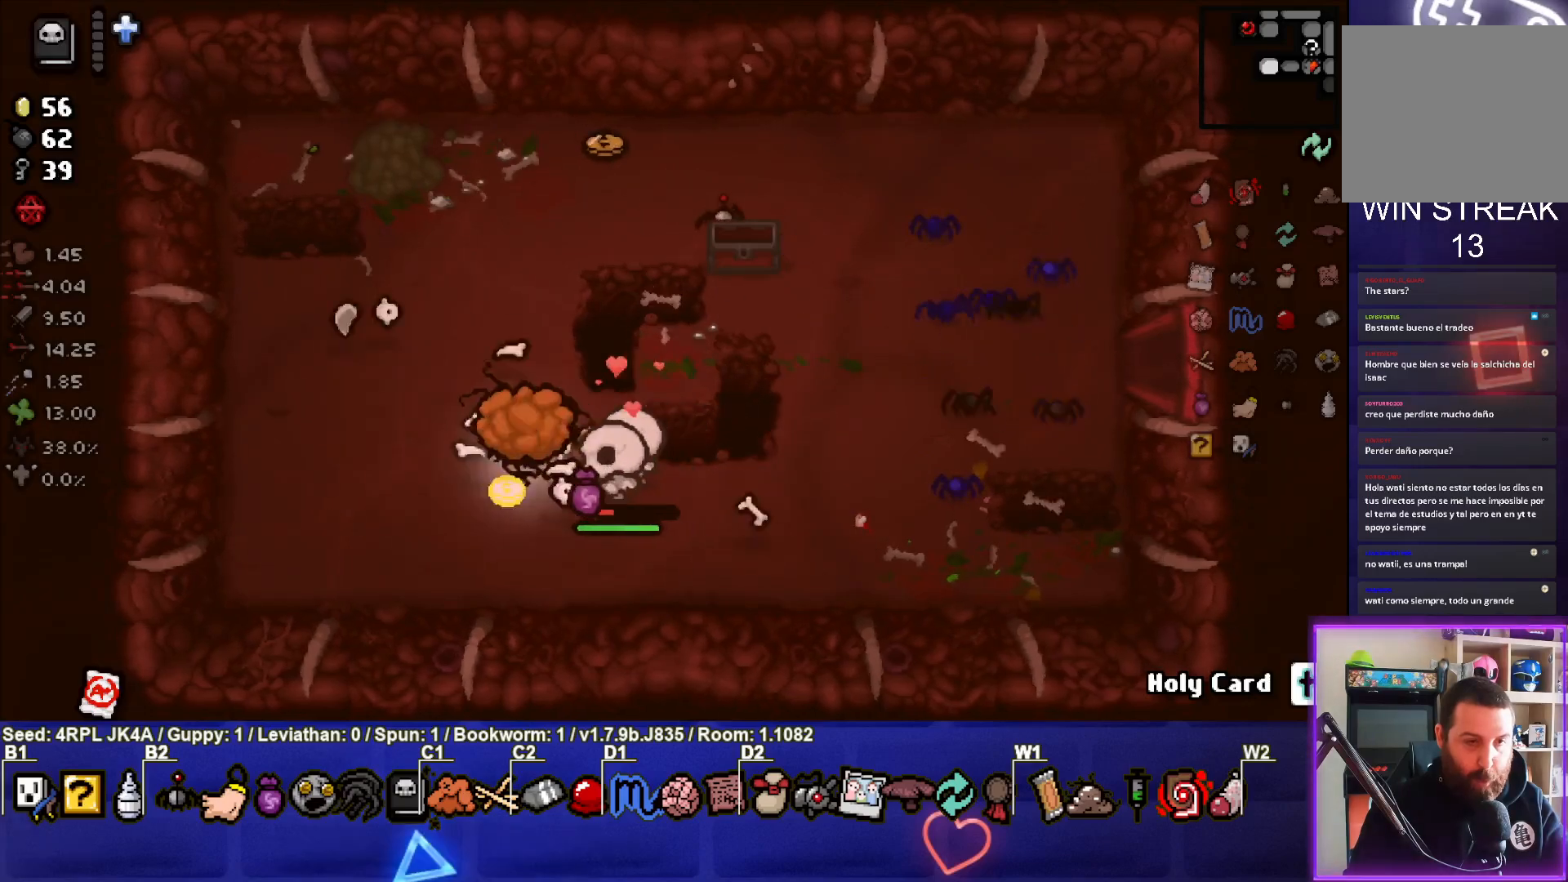
{"buttons": [], "left_stick": "up", "right_stick": "center", "events": [[17, "left_stick", "up"]]}
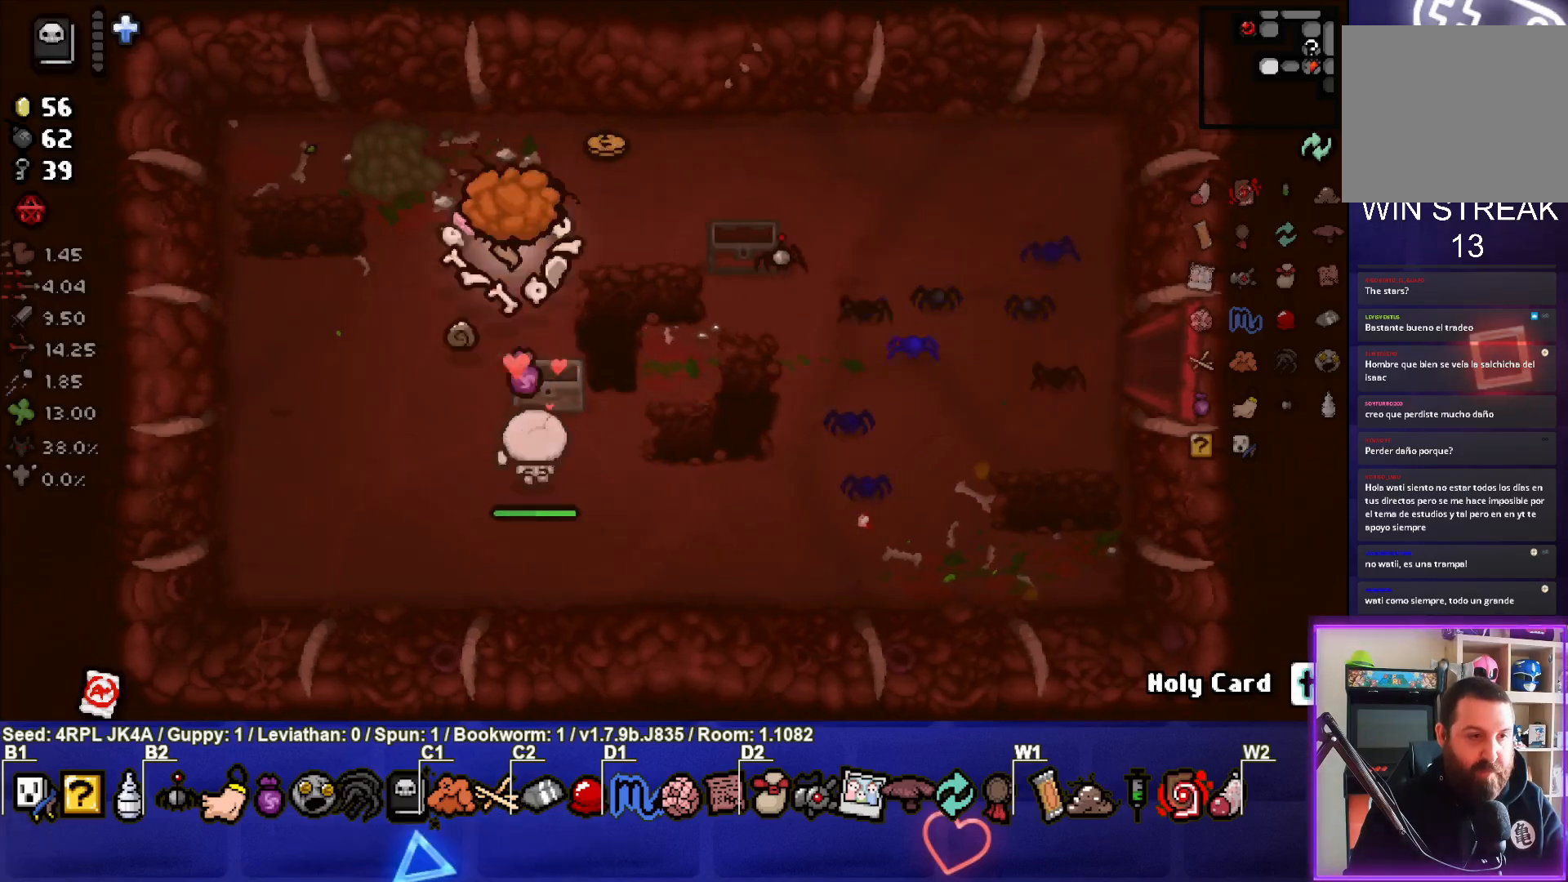
{"buttons": [], "left_stick": "right", "right_stick": "center", "events": [[33, "left_stick", "up-right"], [200, "left_stick", "right"]]}
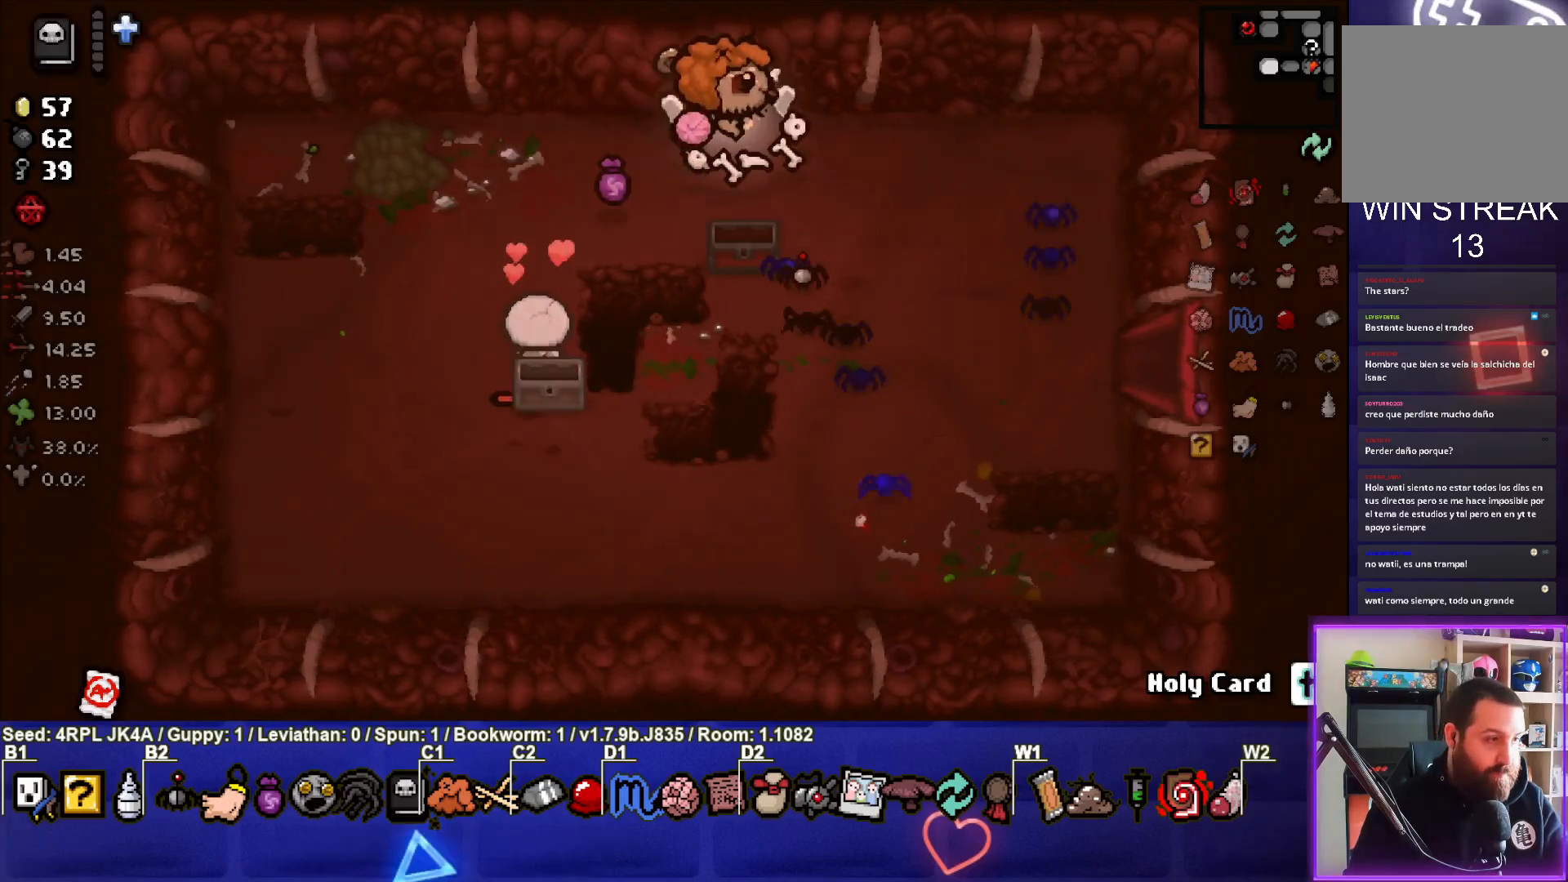
{"buttons": [], "left_stick": "down-right", "right_stick": "center", "events": [[50, "left_stick", "down-right"]]}
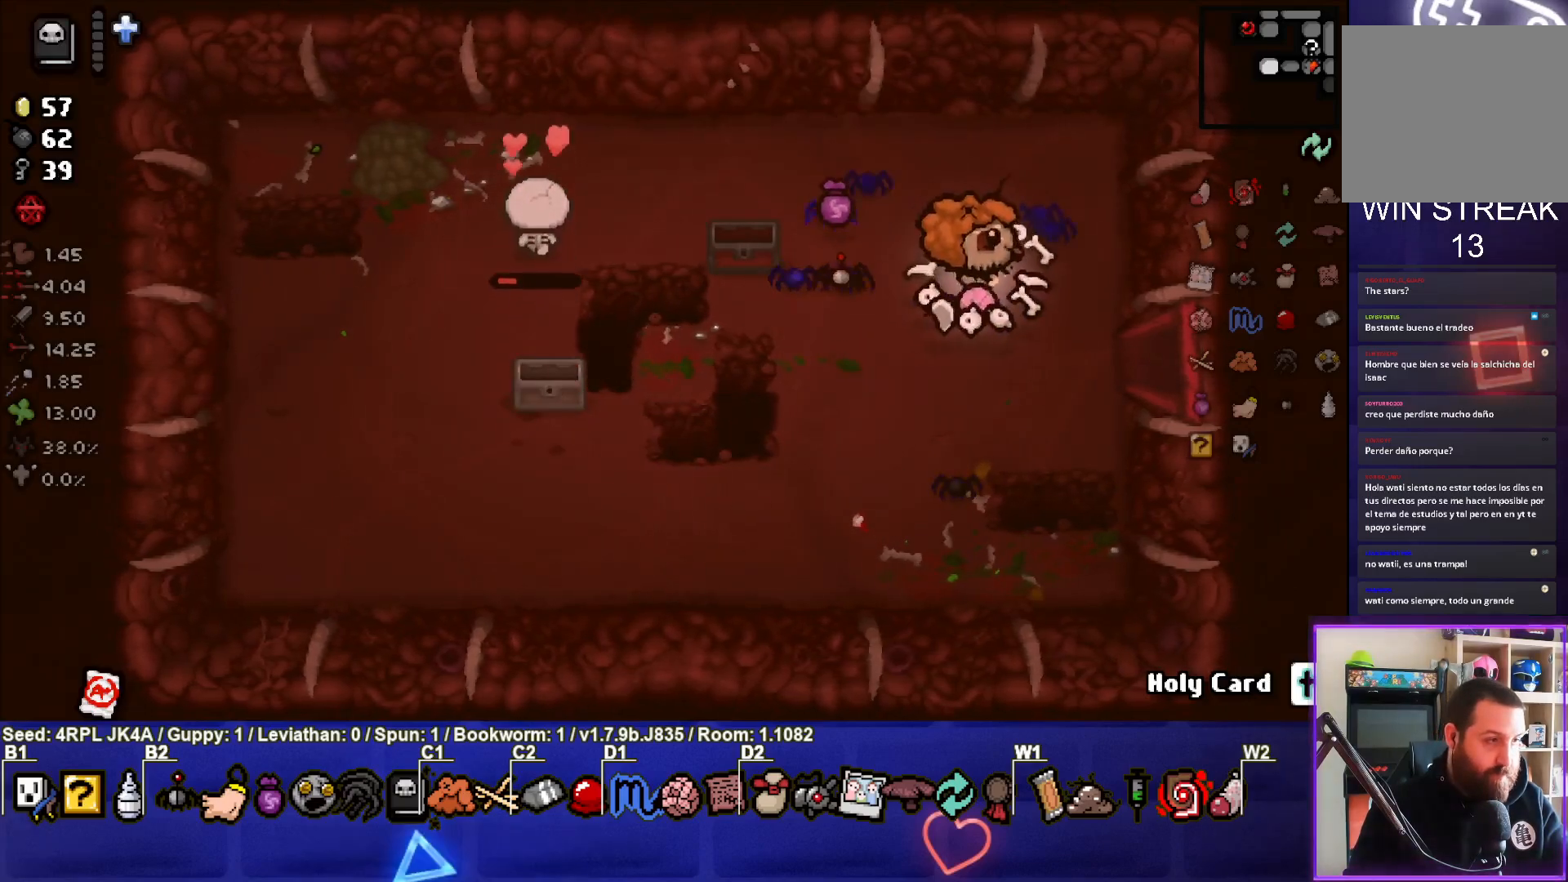
{"buttons": [], "left_stick": "right", "right_stick": "center", "events": [[50, "left_stick", "right"]]}
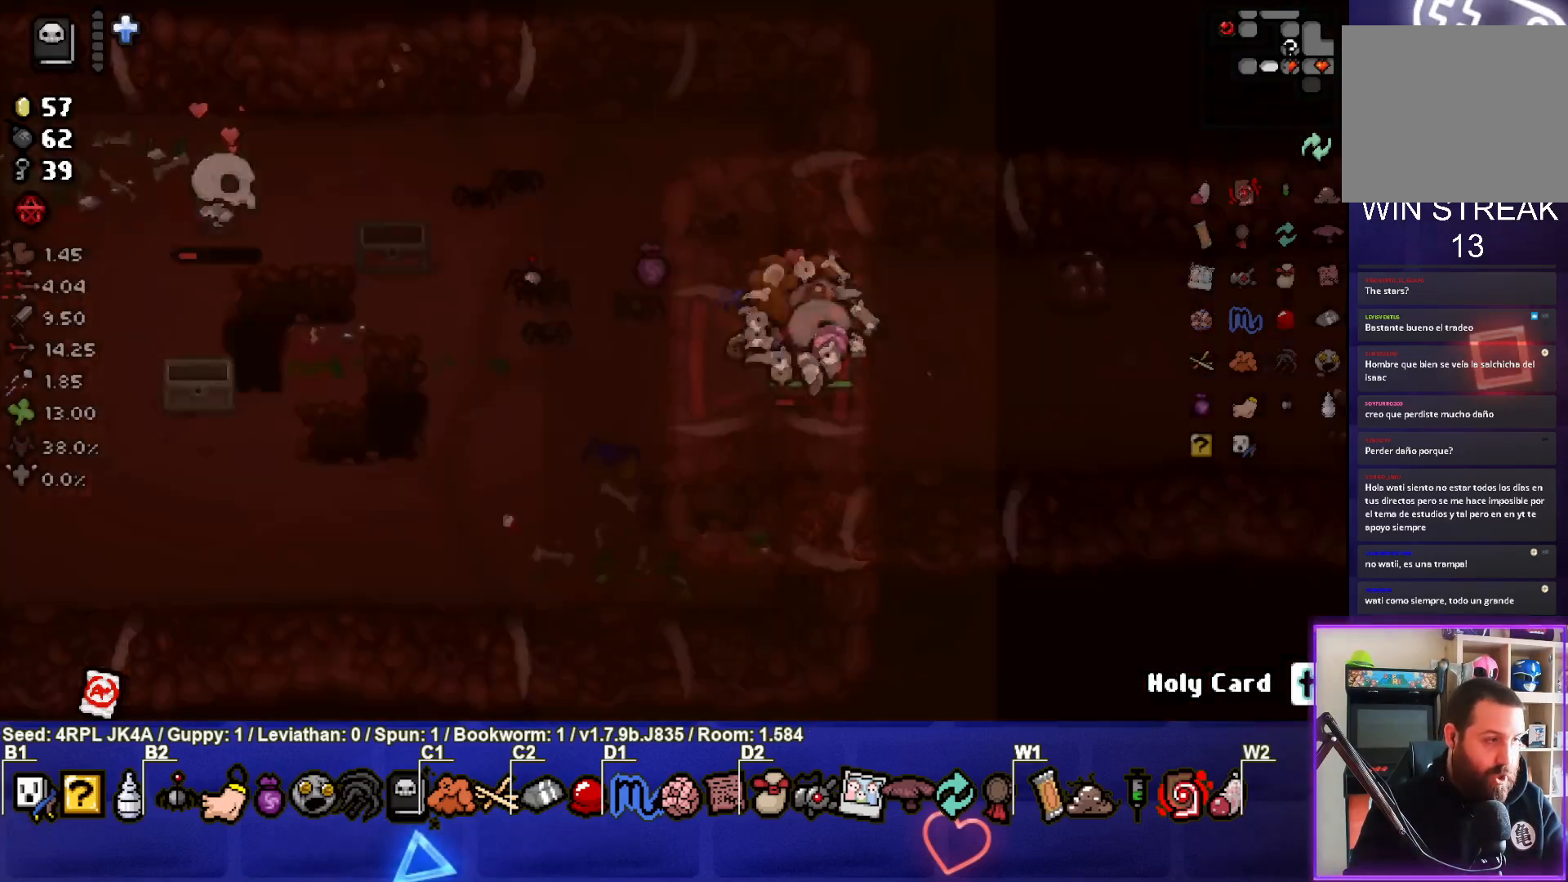
{"buttons": [], "left_stick": "right", "right_stick": "center", "events": [[217, "left_stick", "center"], [367, "left_stick", "right"]]}
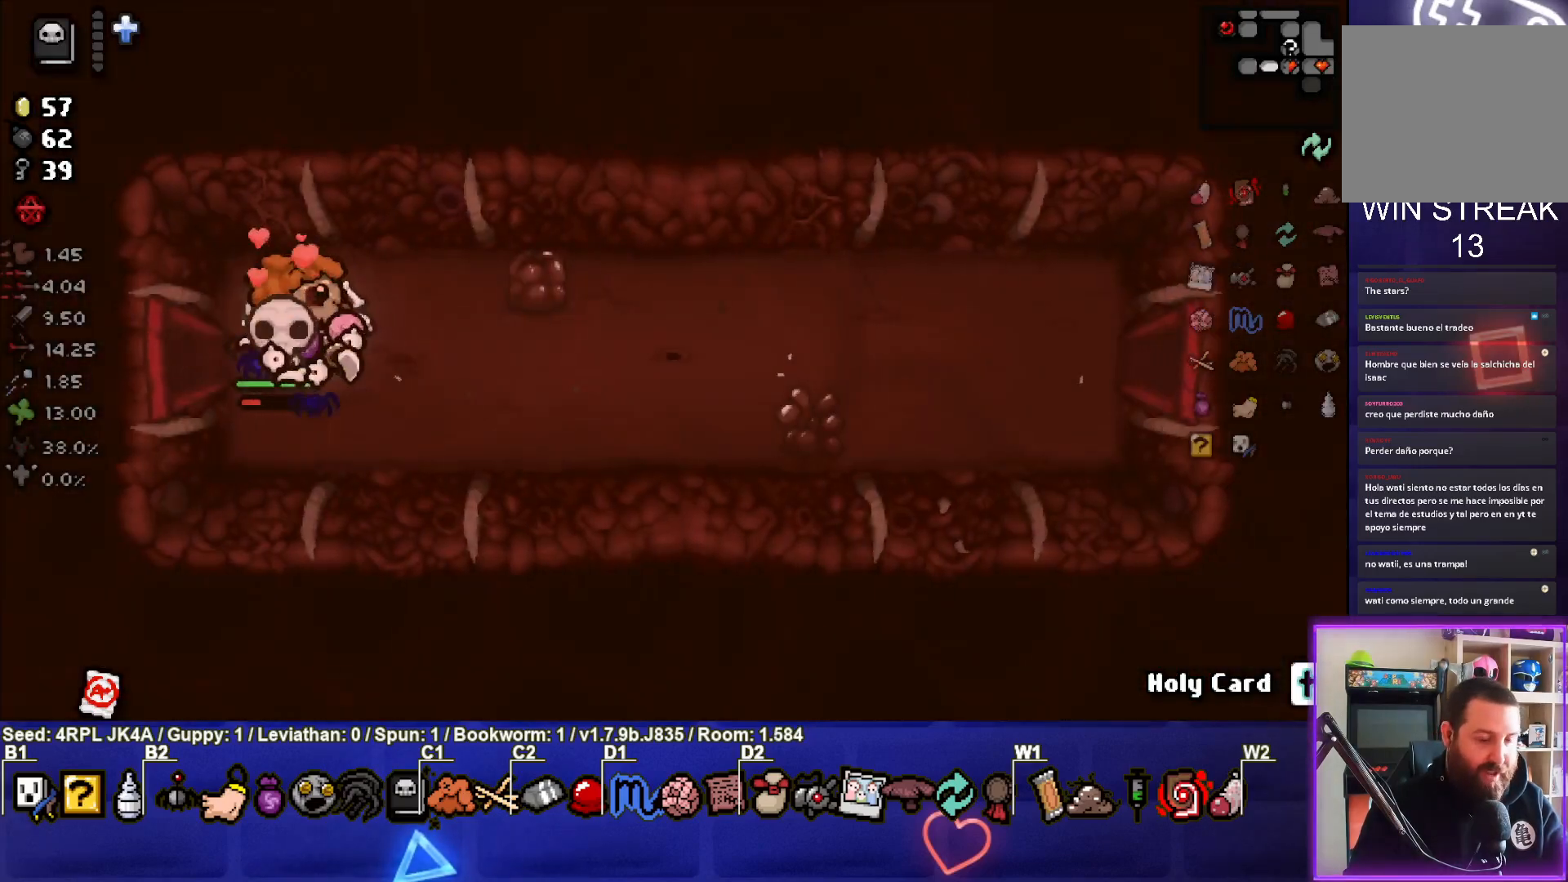
{"buttons": [], "left_stick": "right", "right_stick": "center", "events": []}
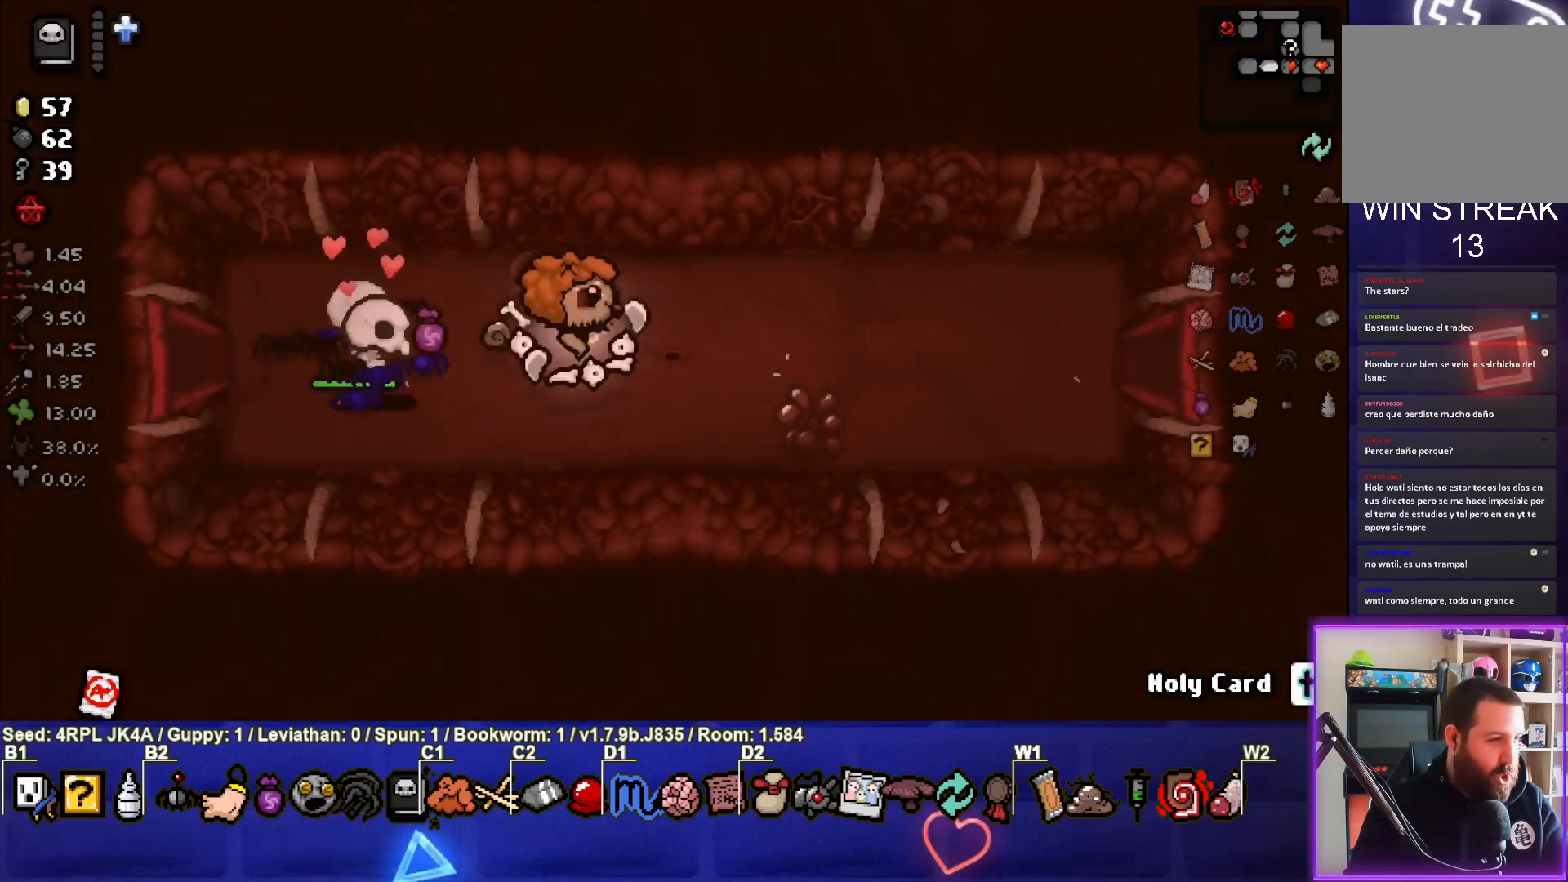
{"buttons": [], "left_stick": "right", "right_stick": "center", "events": []}
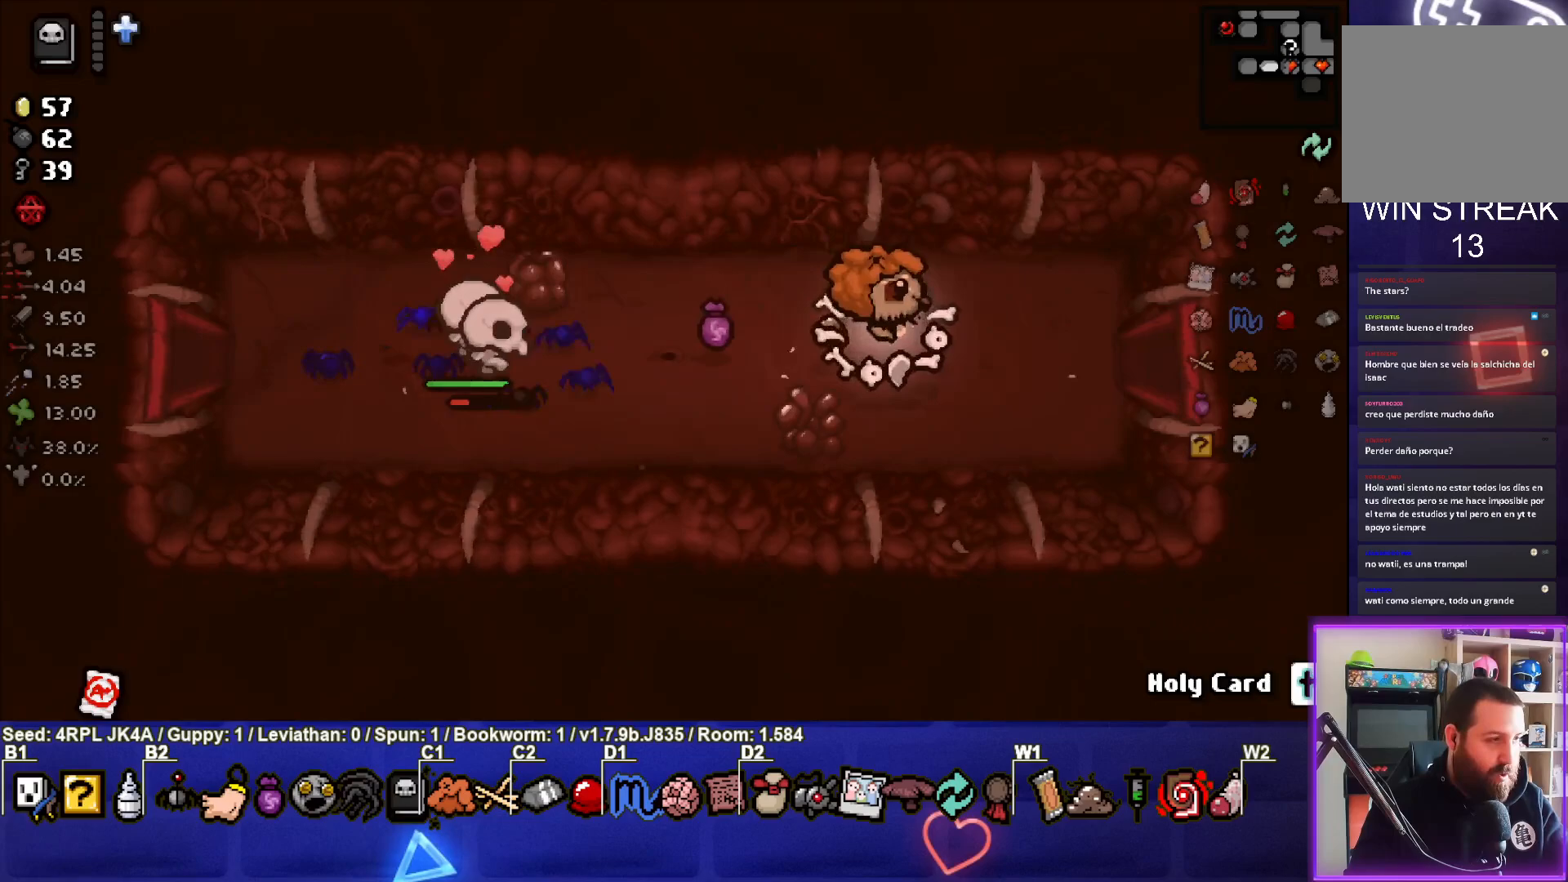
{"buttons": [], "left_stick": "right", "right_stick": "center", "events": []}
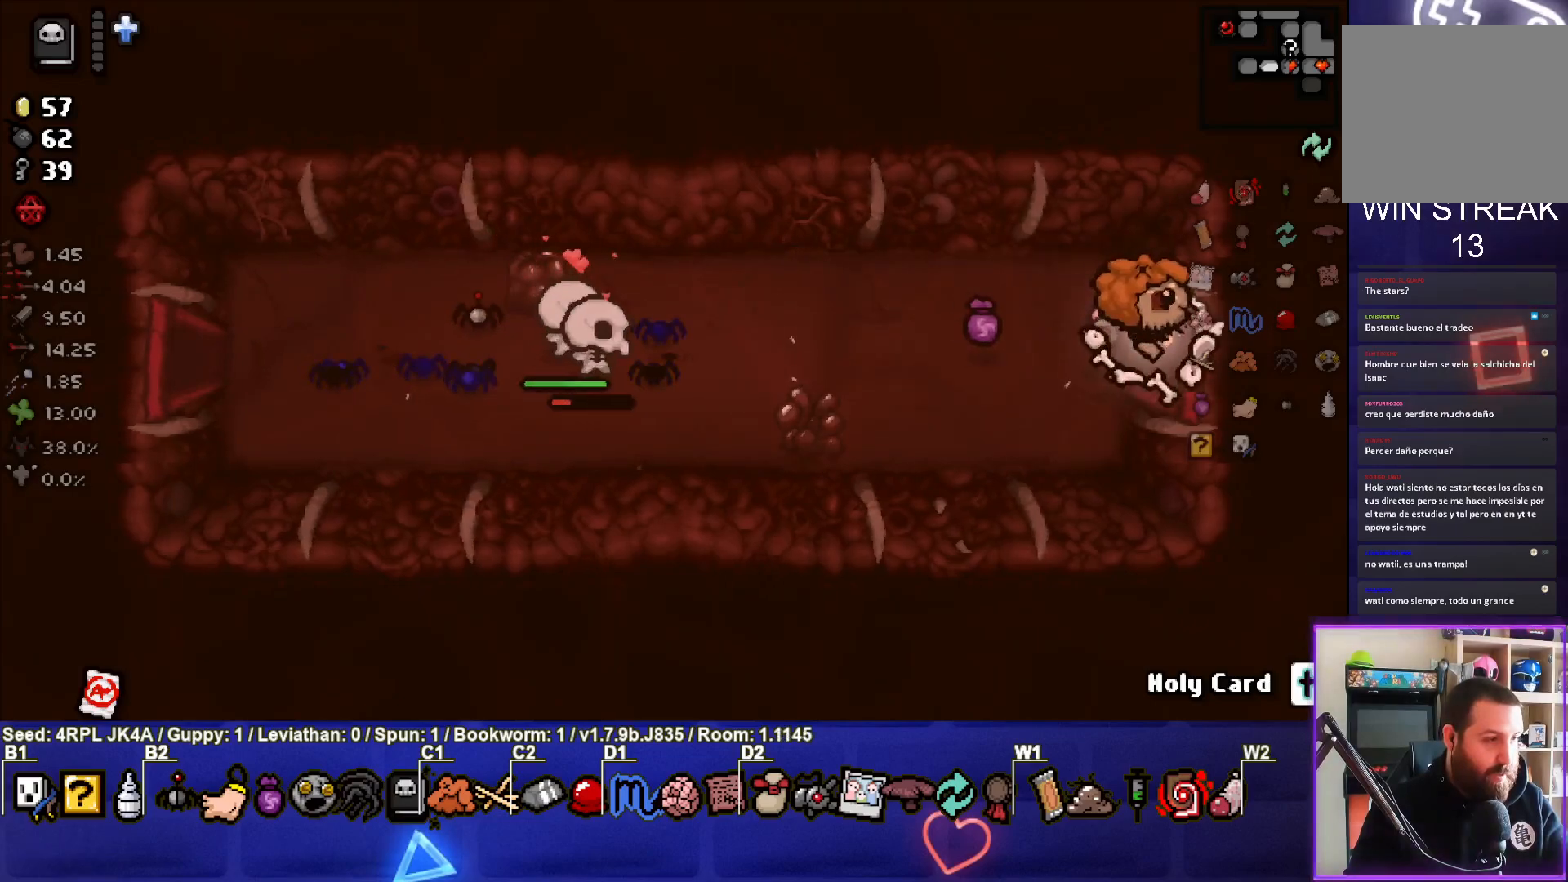
{"buttons": [], "left_stick": "right", "right_stick": "center", "events": [[200, "left_stick", "center"], [400, "left_stick", "right"]]}
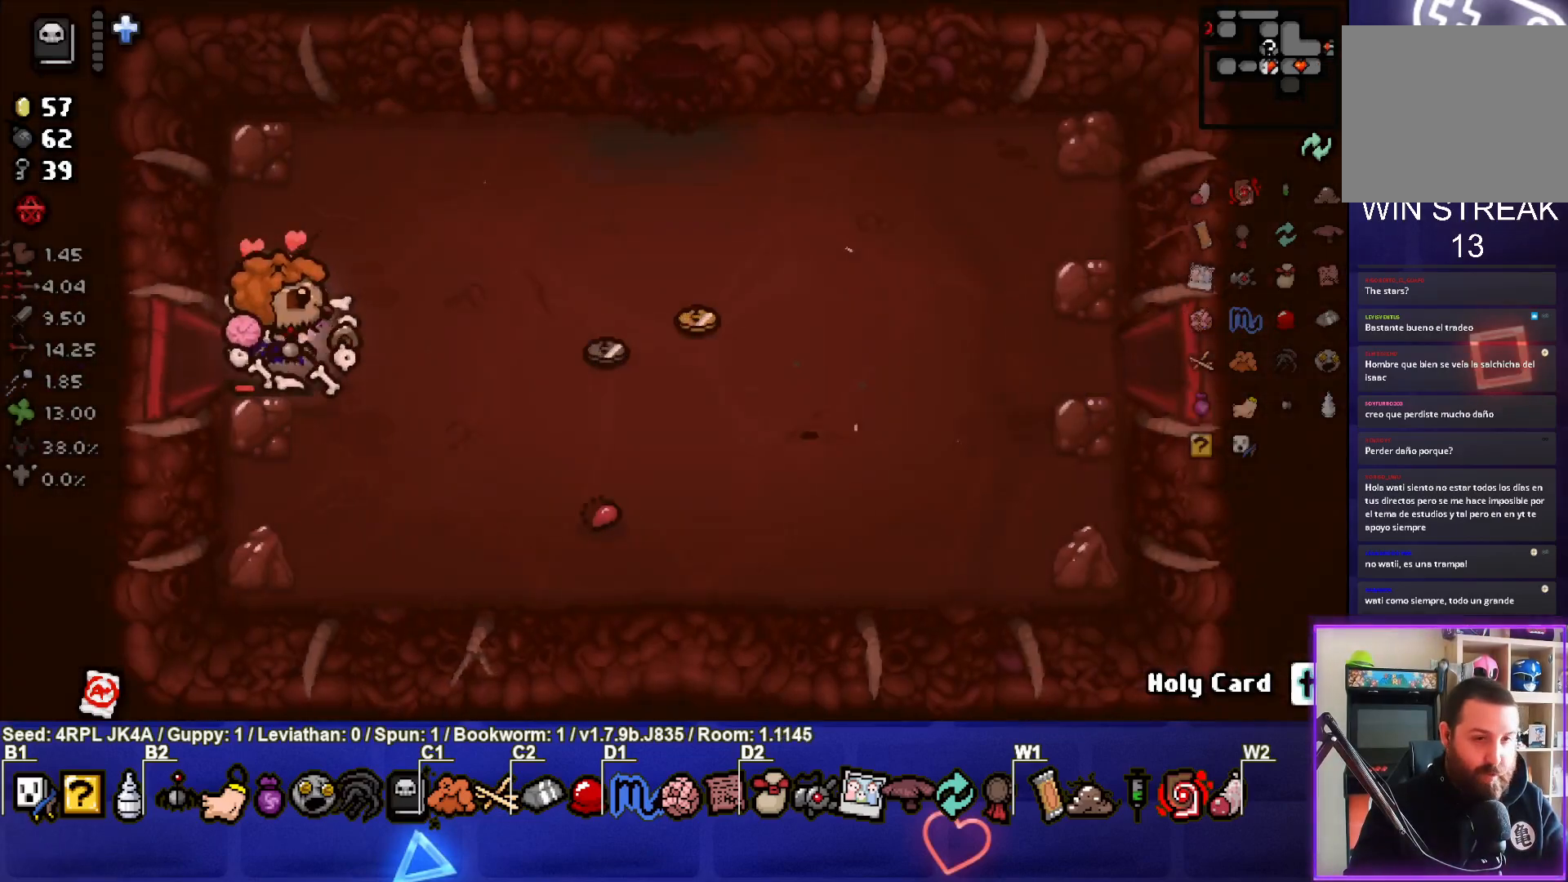
{"buttons": [], "left_stick": "right", "right_stick": "center", "events": []}
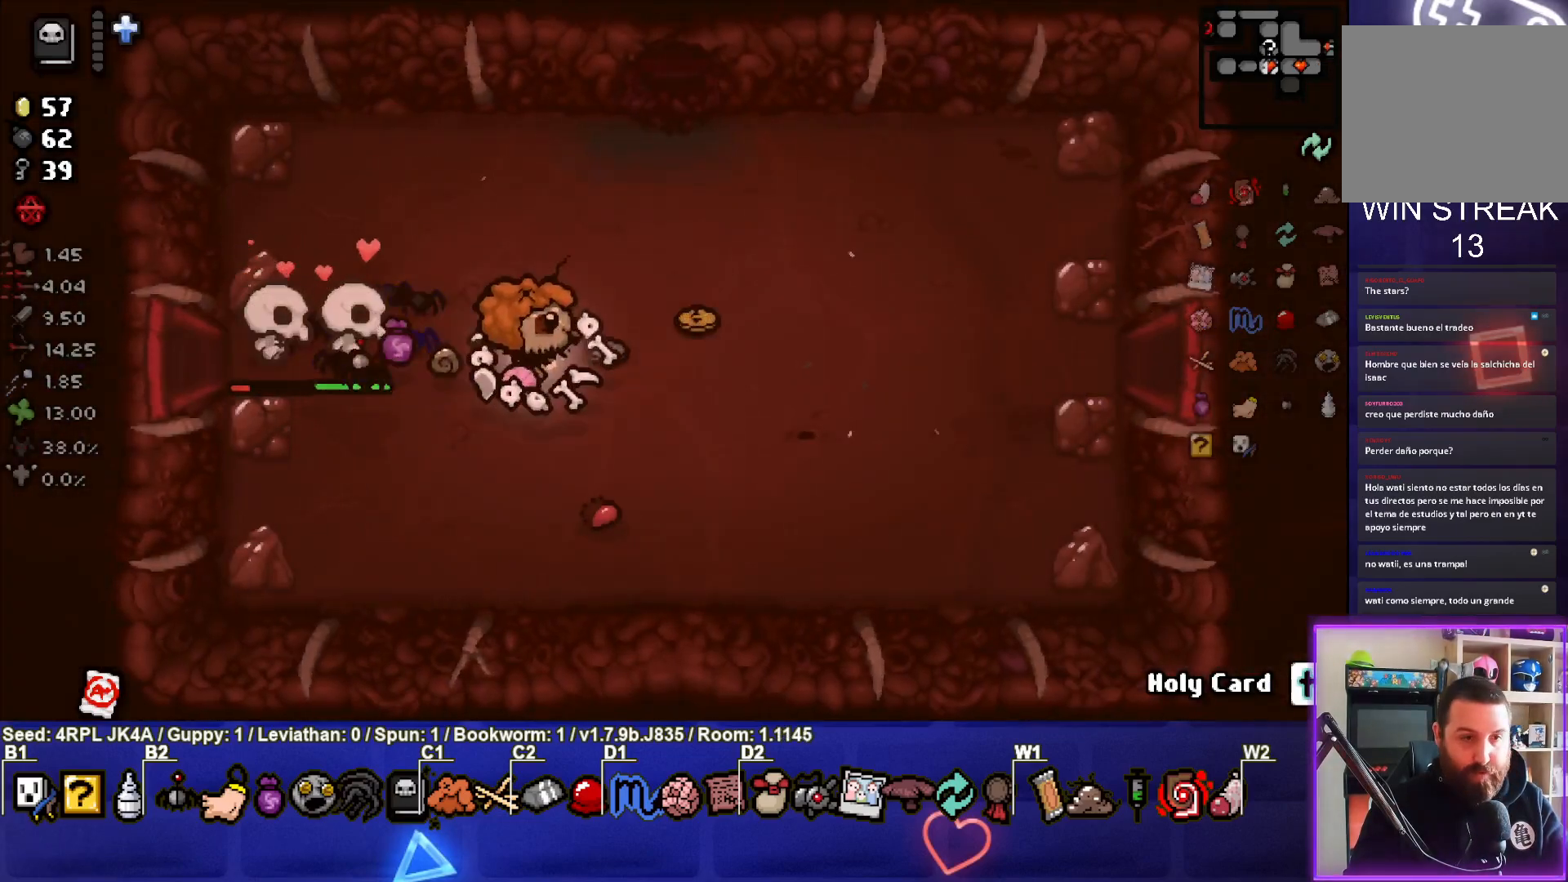
{"buttons": [], "left_stick": "right", "right_stick": "center", "events": [[17, "left_stick", "up-right"], [150, "left_stick", "right"]]}
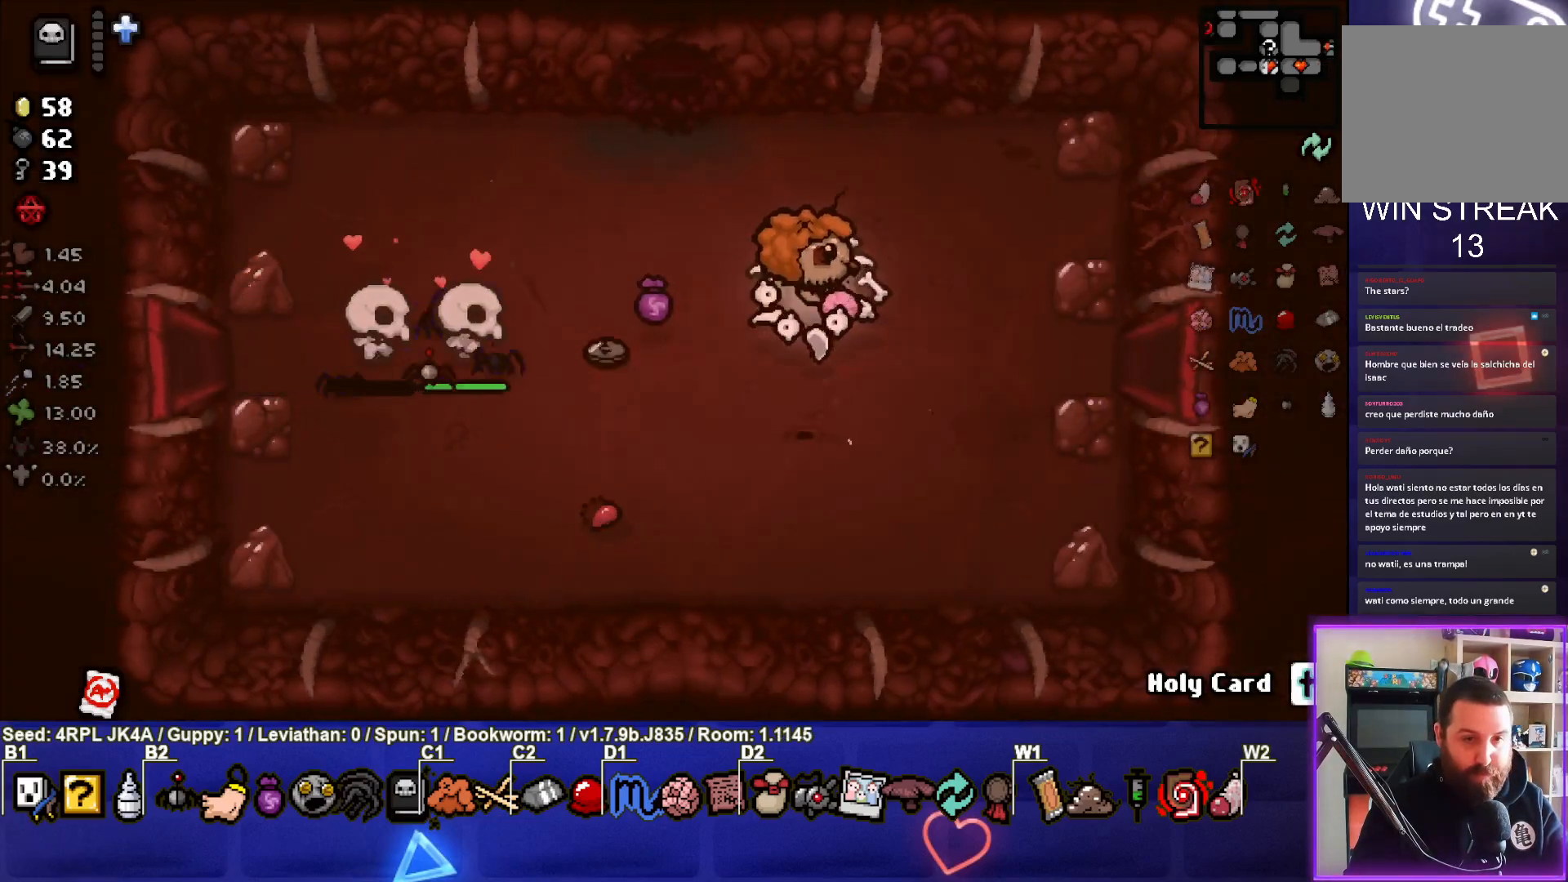
{"buttons": [], "left_stick": "right", "right_stick": "center", "events": []}
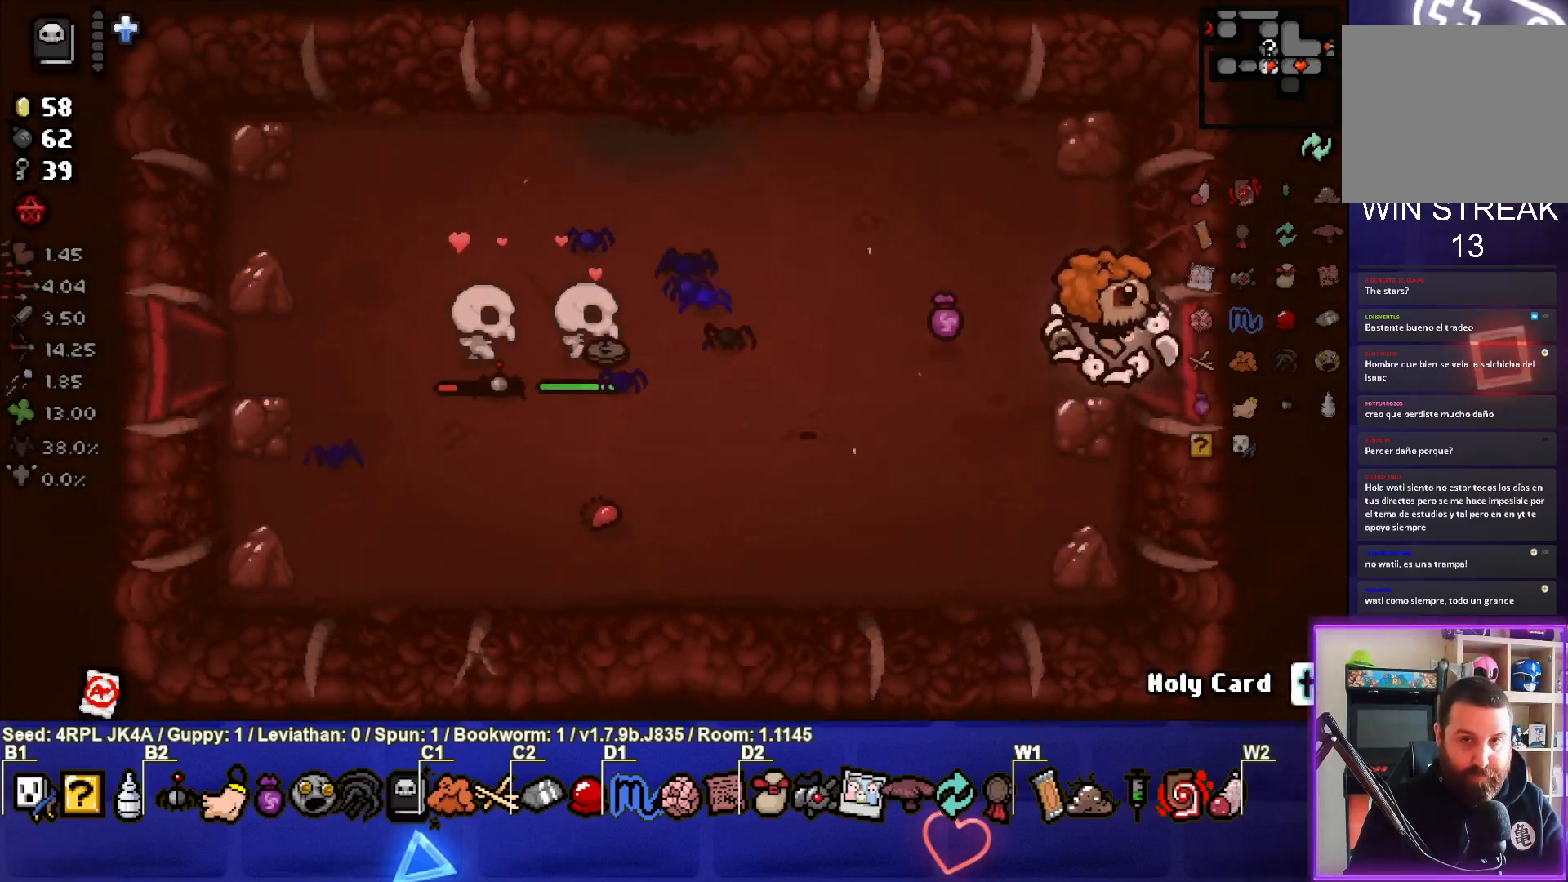
{"buttons": [], "left_stick": "down-right", "right_stick": "center", "events": [[117, "left_stick", "center"], [283, "left_stick", "right"], [483, "left_stick", "down-right"]]}
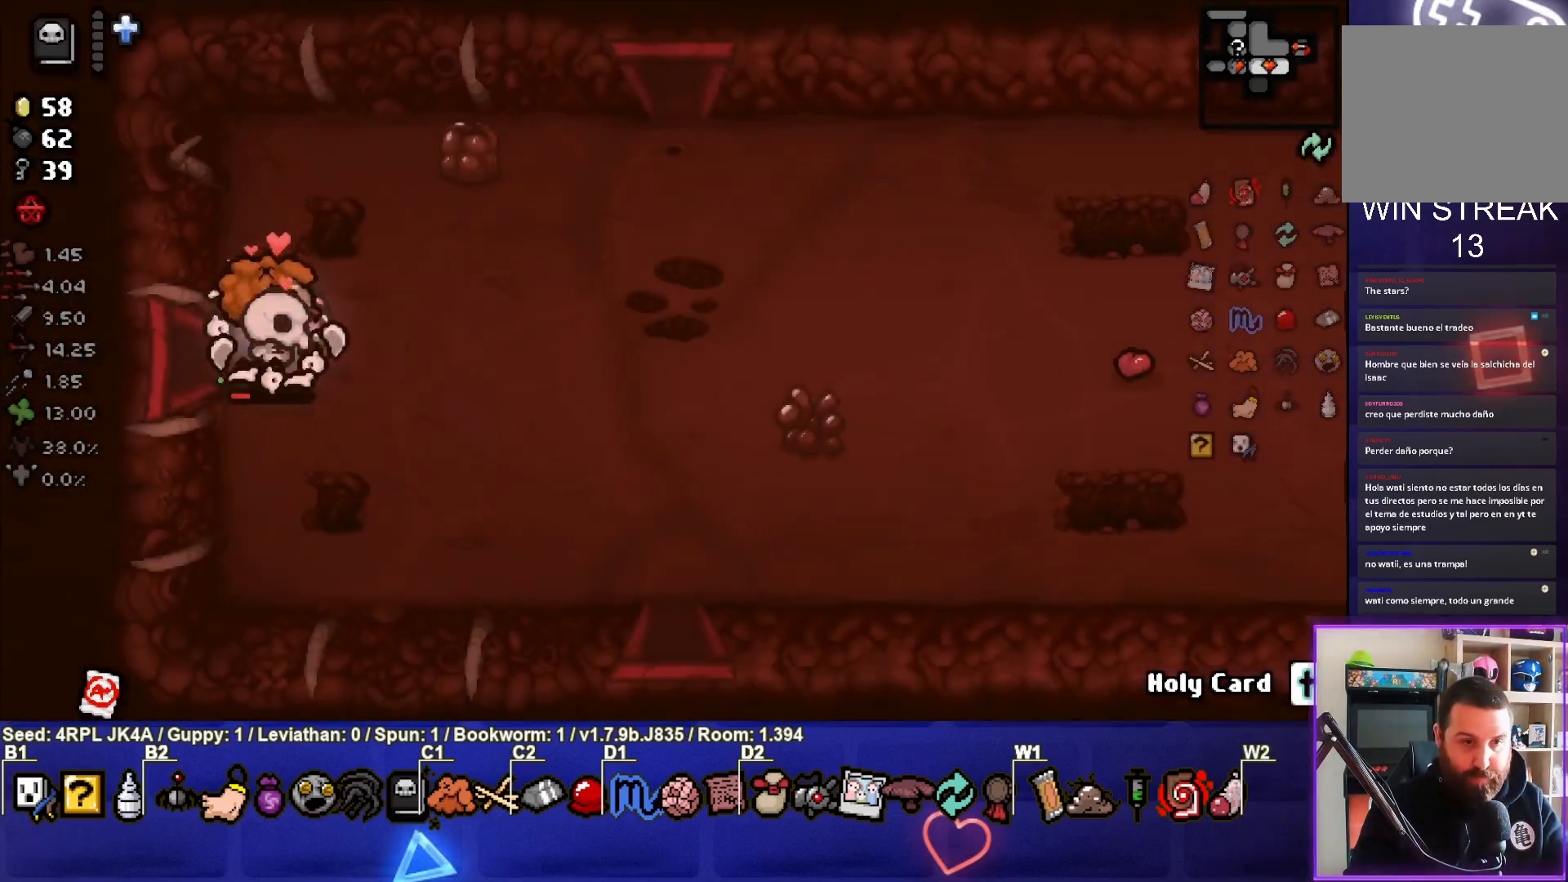
{"buttons": [], "left_stick": "down-right", "right_stick": "center", "events": []}
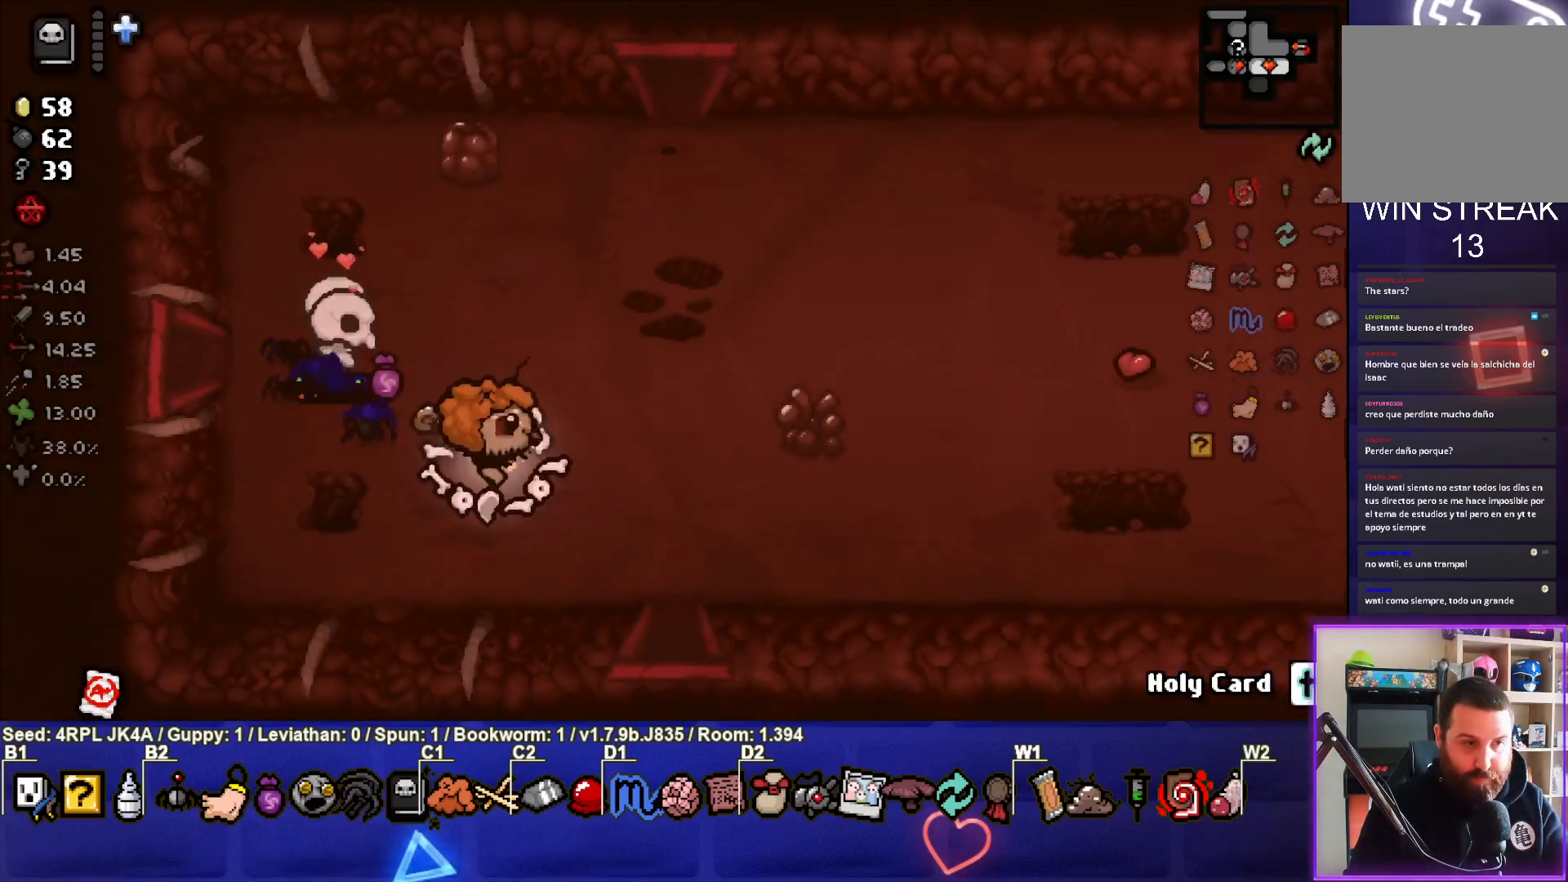
{"buttons": [], "left_stick": "down", "right_stick": "center", "events": [[317, "left_stick", "down"]]}
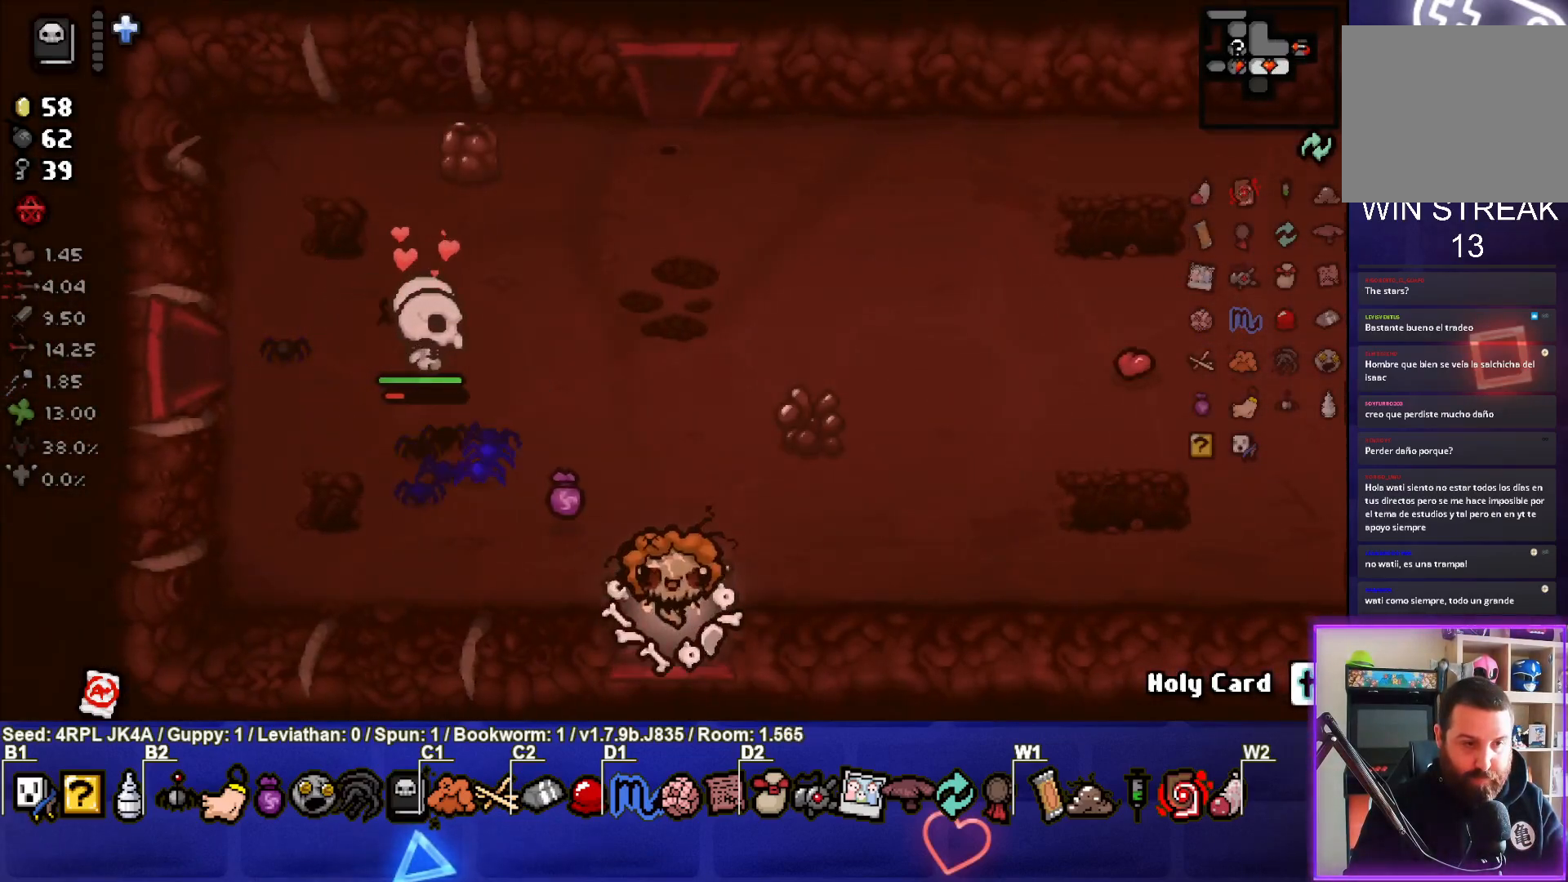
{"buttons": [], "left_stick": "center", "right_stick": "down", "events": [[50, "left_stick", "center"], [67, "right_stick", "down"]]}
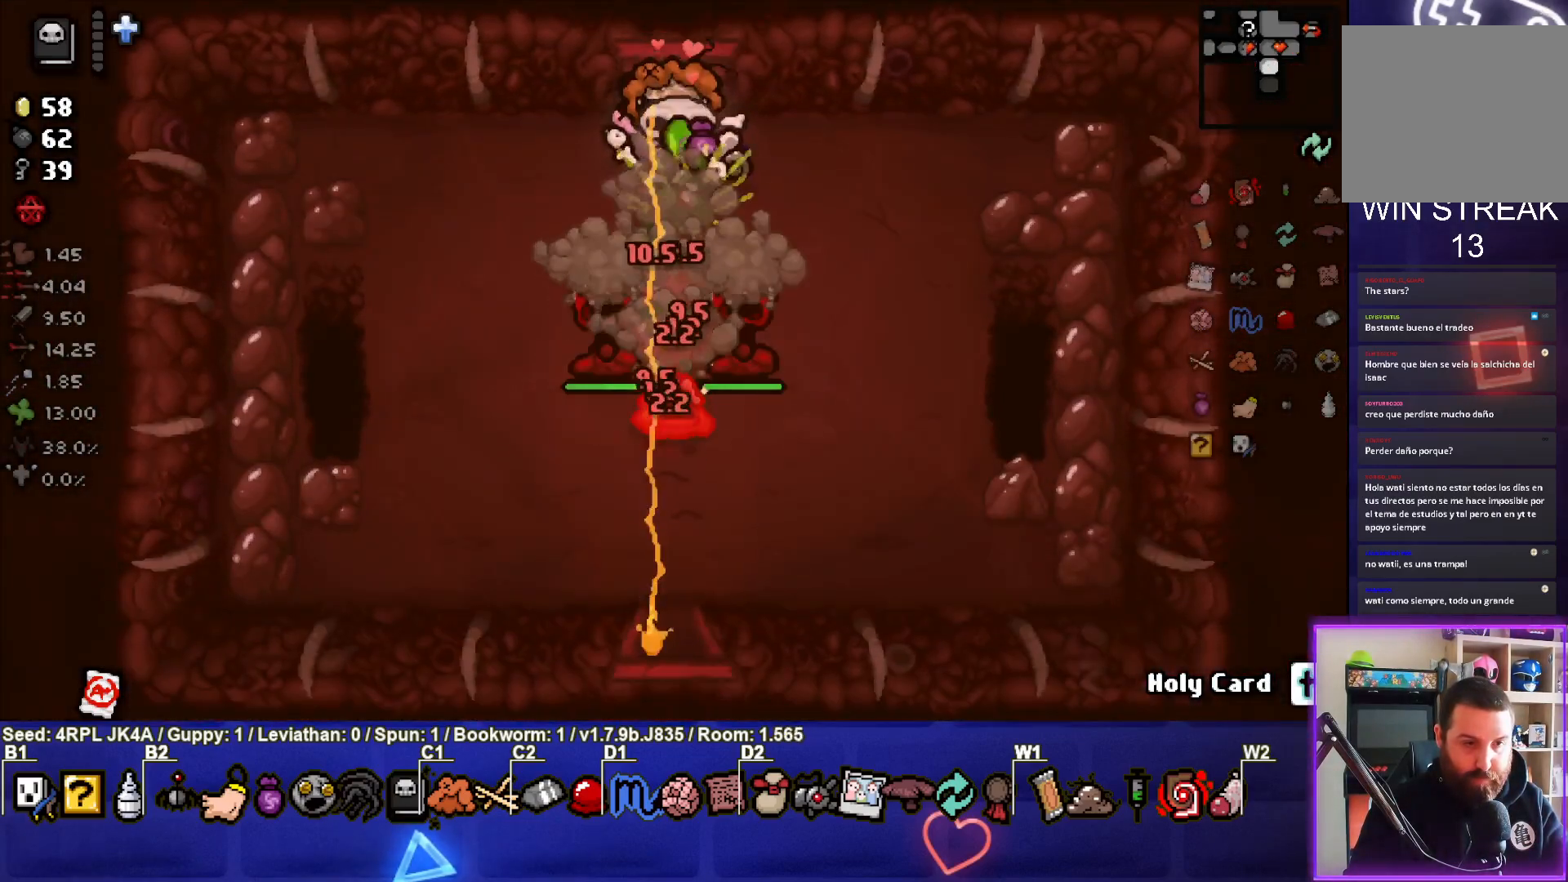
{"buttons": [], "left_stick": "right", "right_stick": "down", "events": [[67, "left_stick", "left"], [233, "left_stick", "center"], [283, "left_stick", "right"]]}
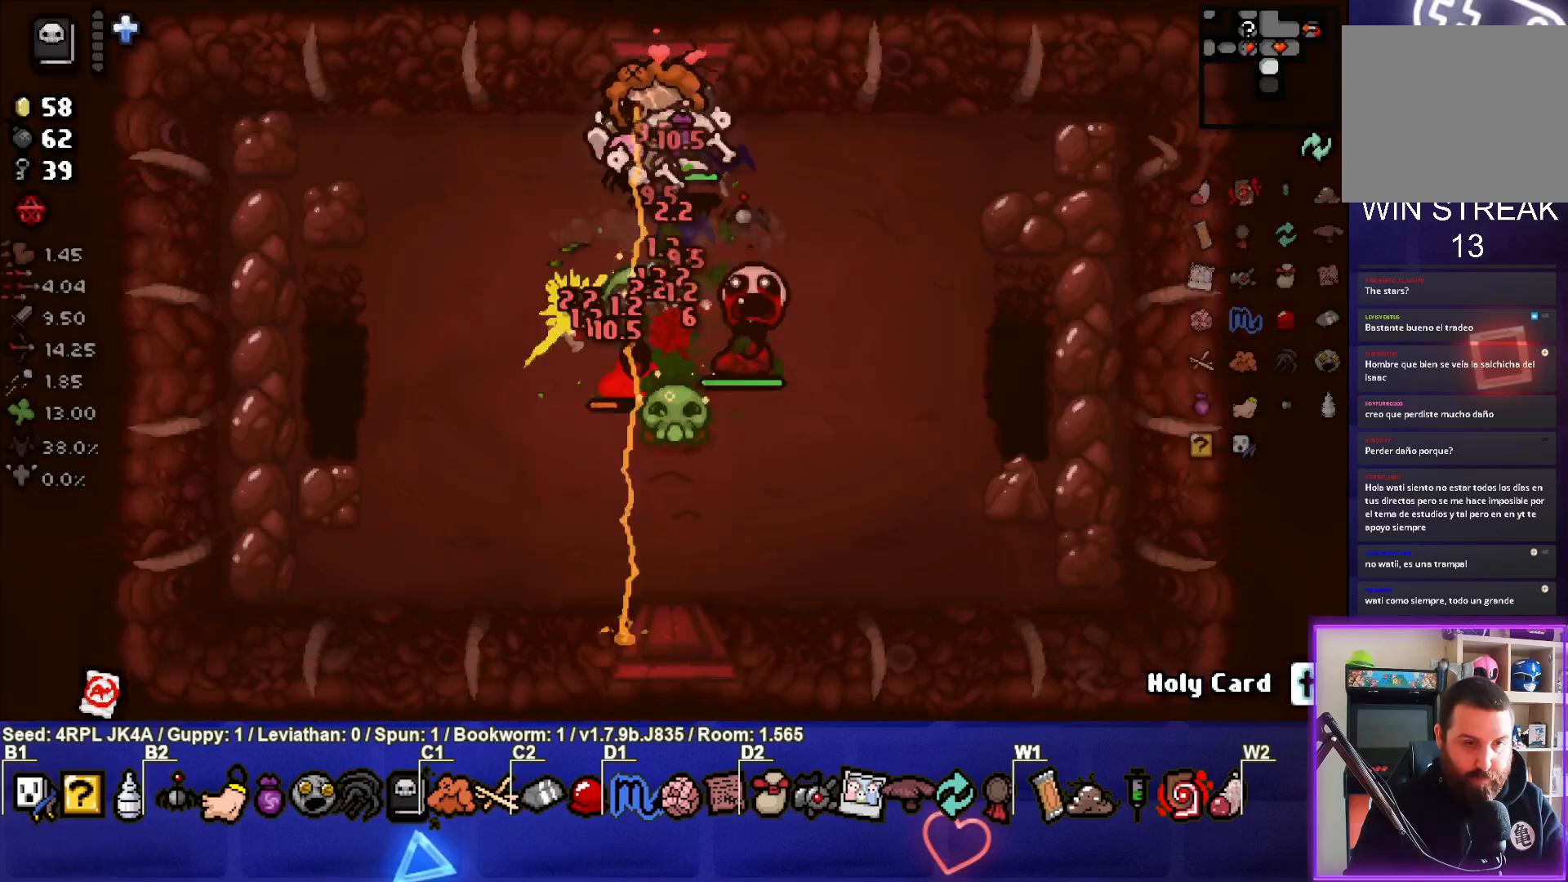
{"buttons": [], "left_stick": "left", "right_stick": "down", "events": [[250, "left_stick", "center"], [300, "left_stick", "up-left"], [383, "left_stick", "left"]]}
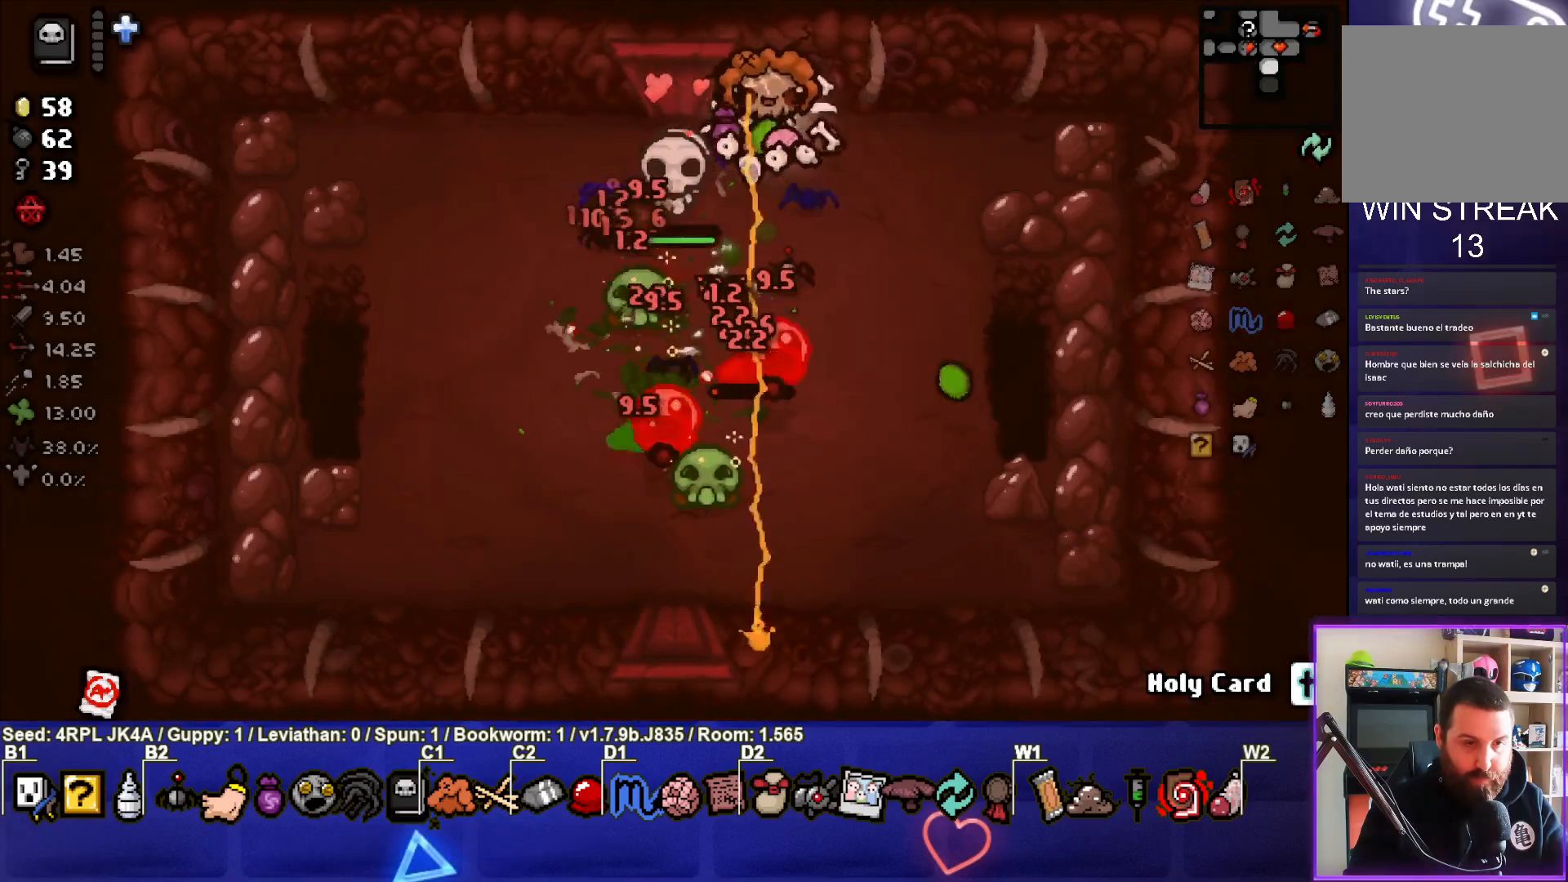
{"buttons": [], "left_stick": "down-left", "right_stick": "down-right", "events": [[217, "left_stick", "center"], [300, "left_stick", "left"], [433, "left_stick", "down-left"], [500, "right_stick", "down-right"]]}
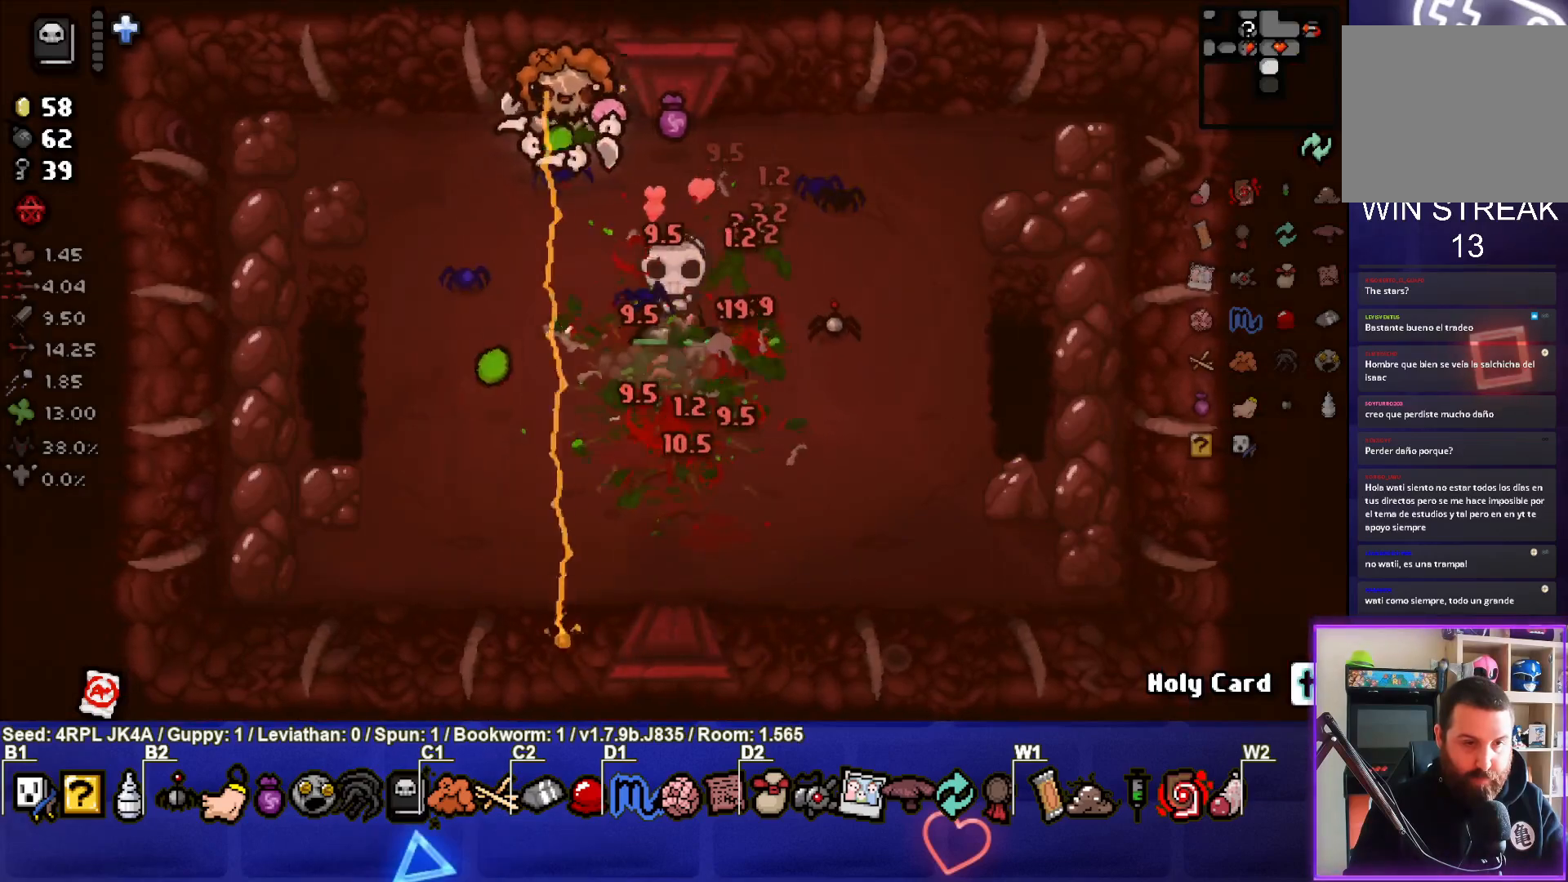
{"buttons": [], "left_stick": "center", "right_stick": "down-right", "events": [[217, "left_stick", "down"], [483, "left_stick", "center"]]}
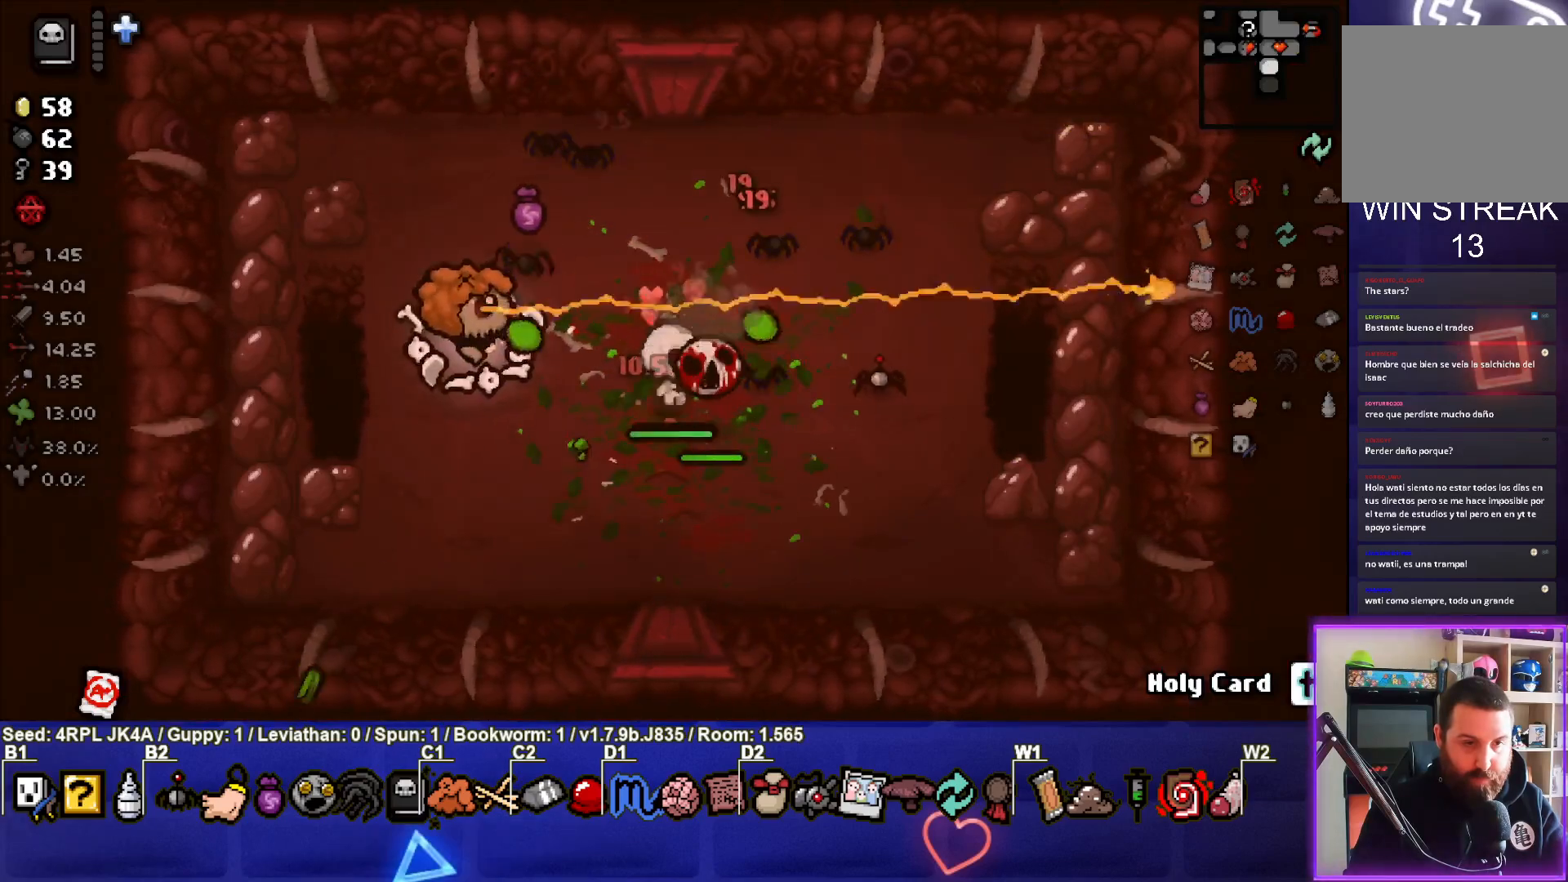
{"buttons": [], "left_stick": "down-right", "right_stick": "center", "events": [[150, "left_stick", "down-left"], [367, "left_stick", "down-right"], [400, "right_stick", "center"]]}
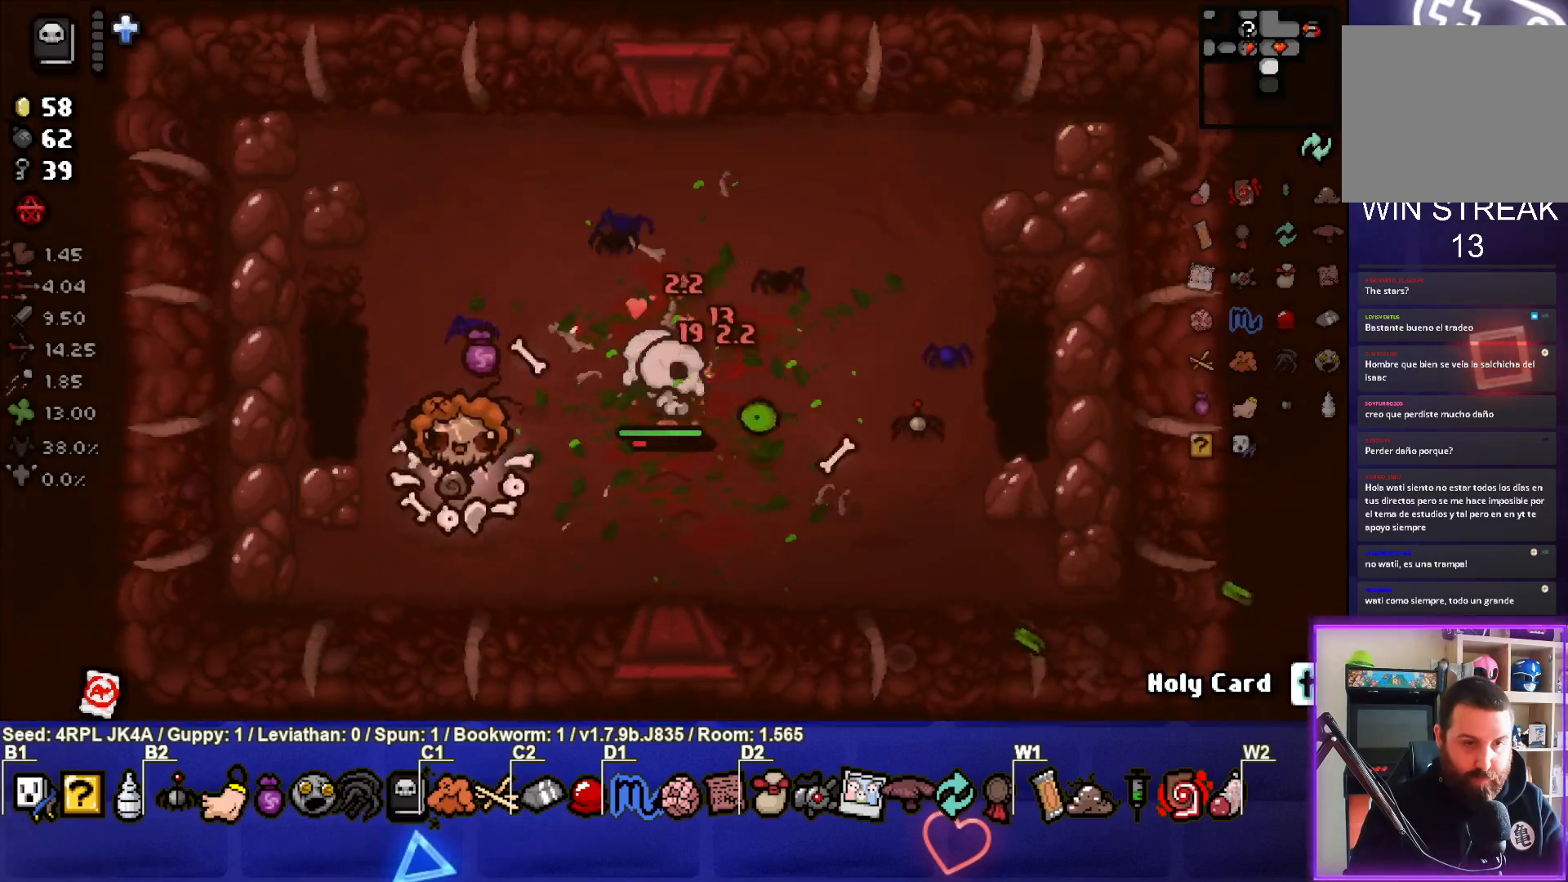
{"buttons": [], "left_stick": "down-right", "right_stick": "center", "events": []}
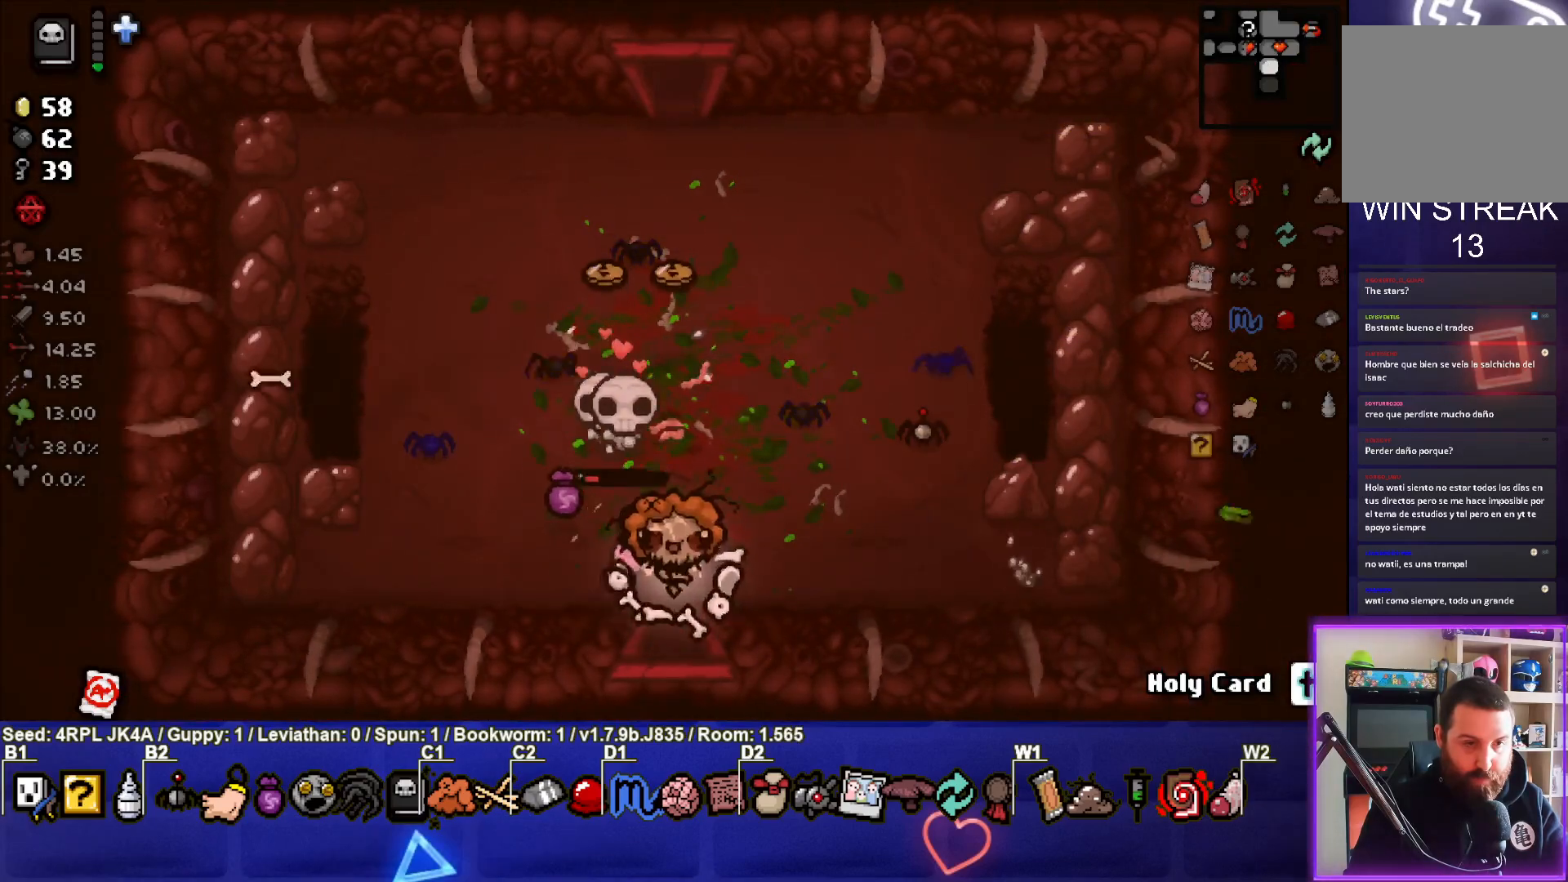
{"buttons": [], "left_stick": "center", "right_stick": "down", "events": [[17, "left_stick", "down"], [183, "right_stick", "down"], [233, "left_stick", "center"]]}
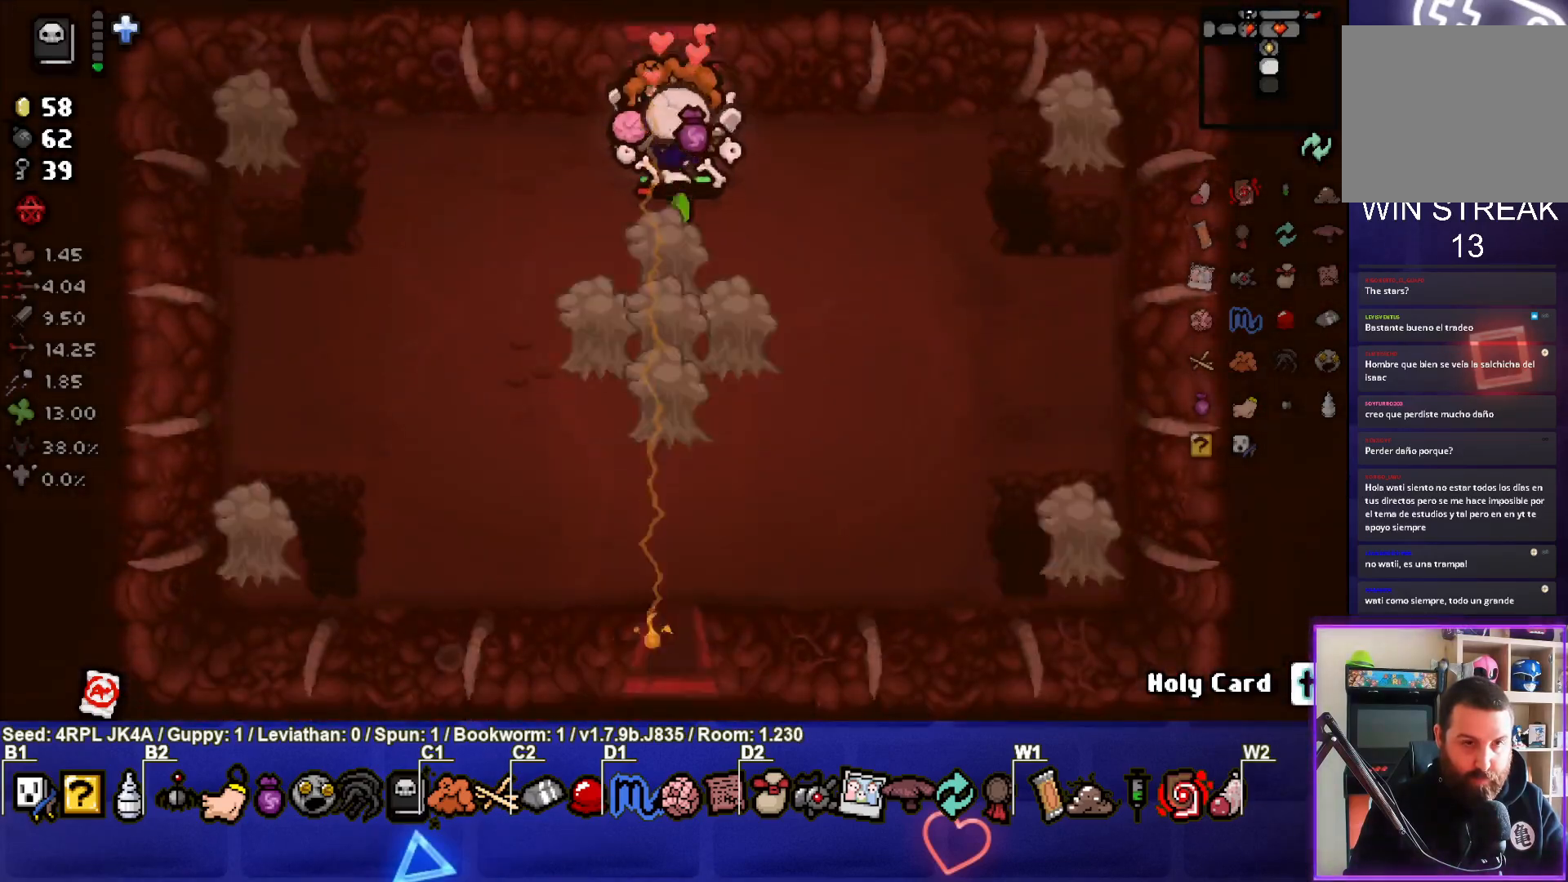
{"buttons": [], "left_stick": "left", "right_stick": "down", "events": [[250, "left_stick", "down-left"], [367, "left_stick", "center"], [450, "left_stick", "left"]]}
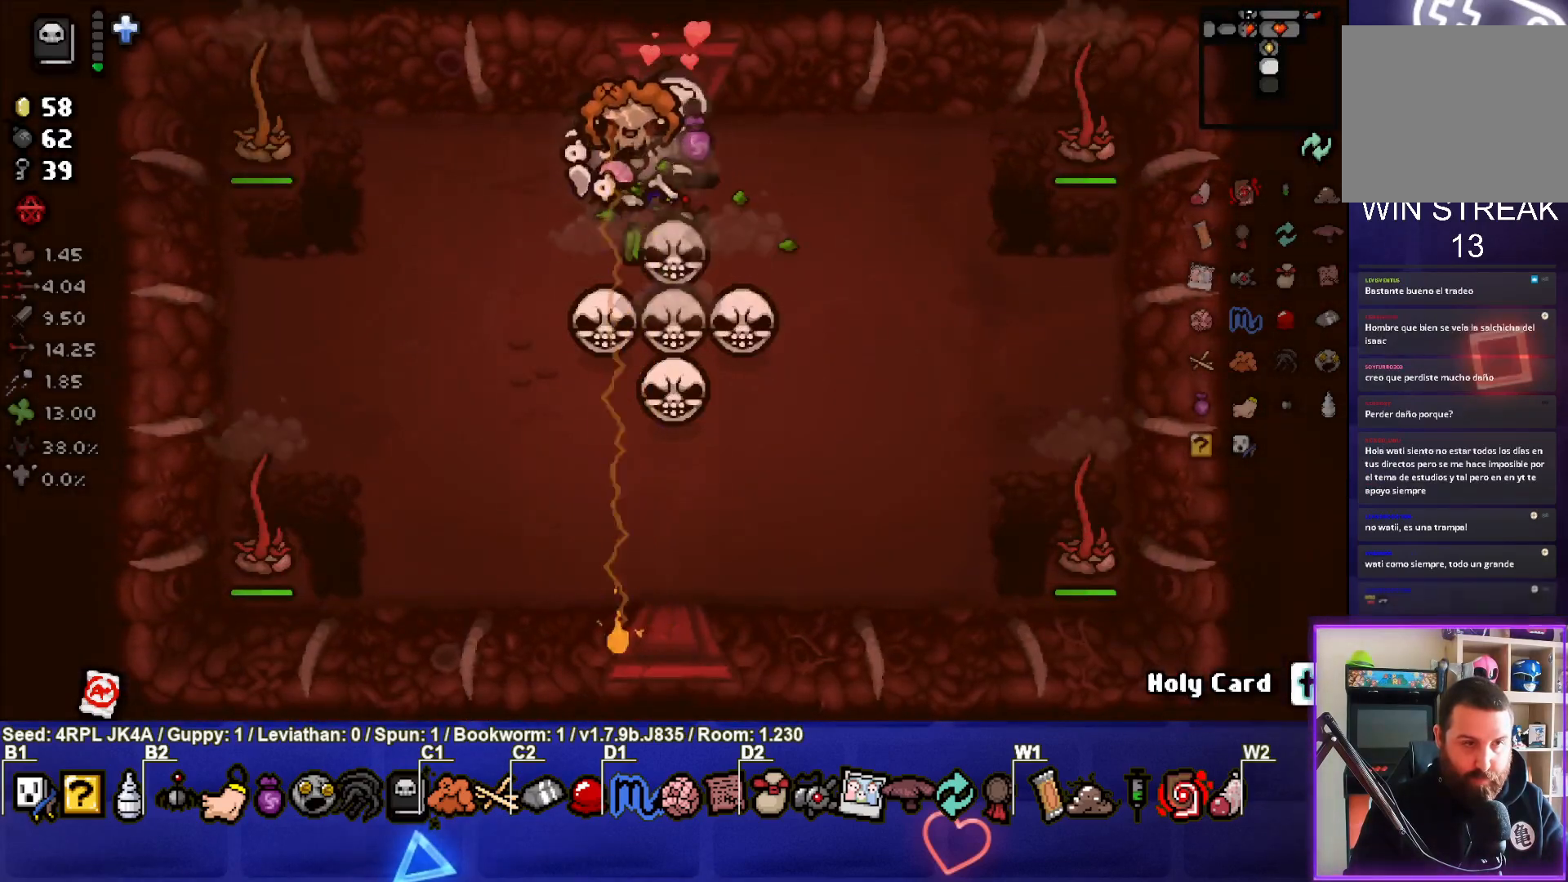
{"buttons": [], "left_stick": "up", "right_stick": "left", "events": [[133, "right_stick", "left"], [300, "left_stick", "center"], [417, "left_stick", "up"]]}
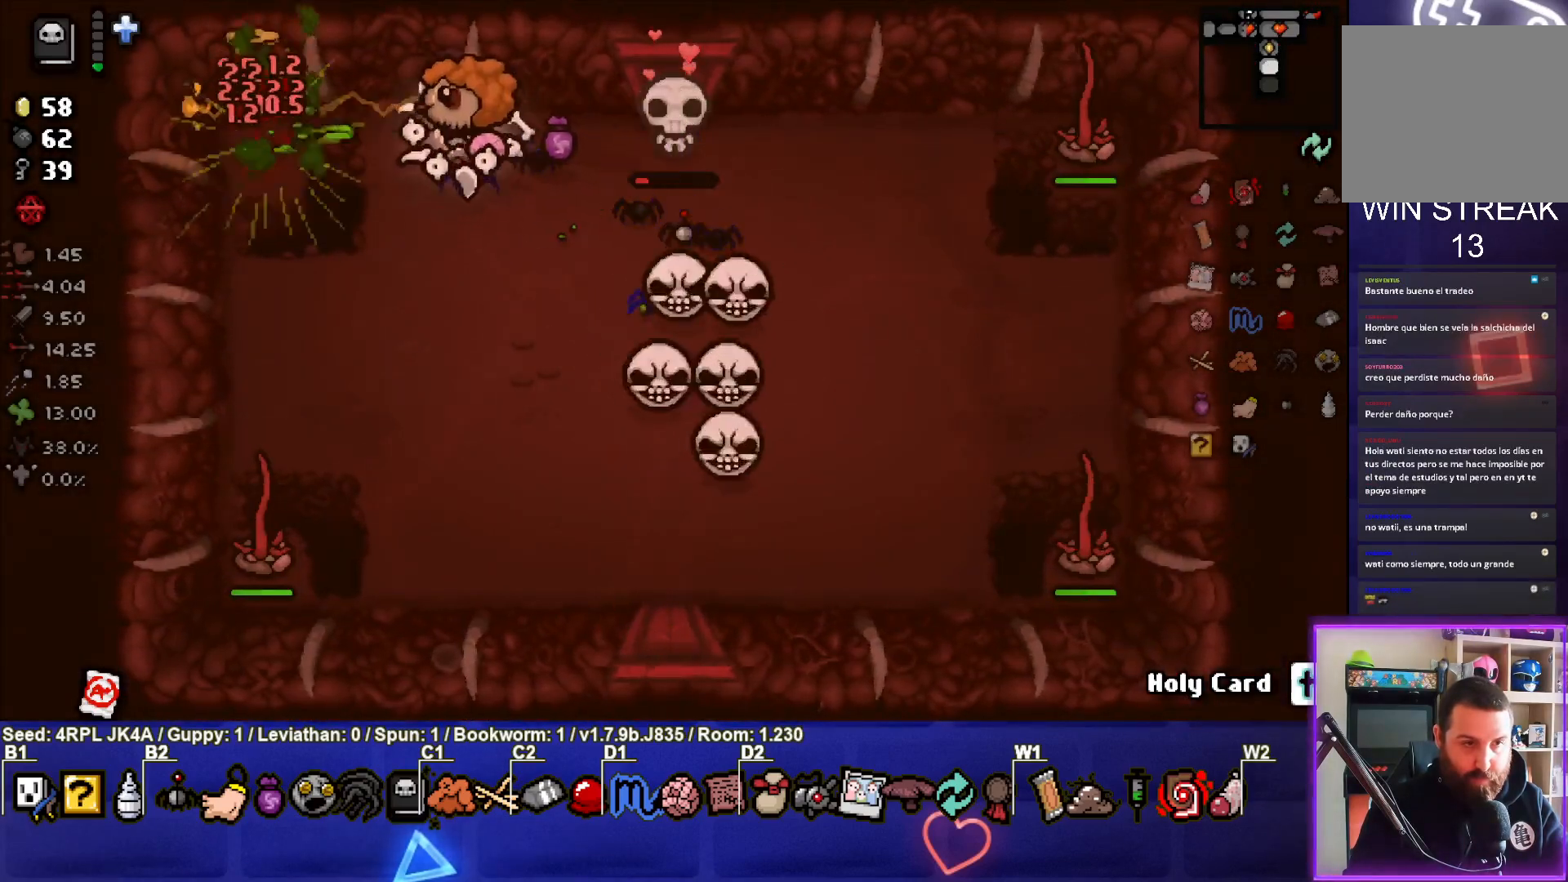
{"buttons": [], "left_stick": "right", "right_stick": "right", "events": [[83, "left_stick", "center"], [167, "left_stick", "down-left"], [183, "right_stick", "down"], [283, "right_stick", "right"], [317, "left_stick", "center"], [367, "left_stick", "up-right"], [483, "left_stick", "right"]]}
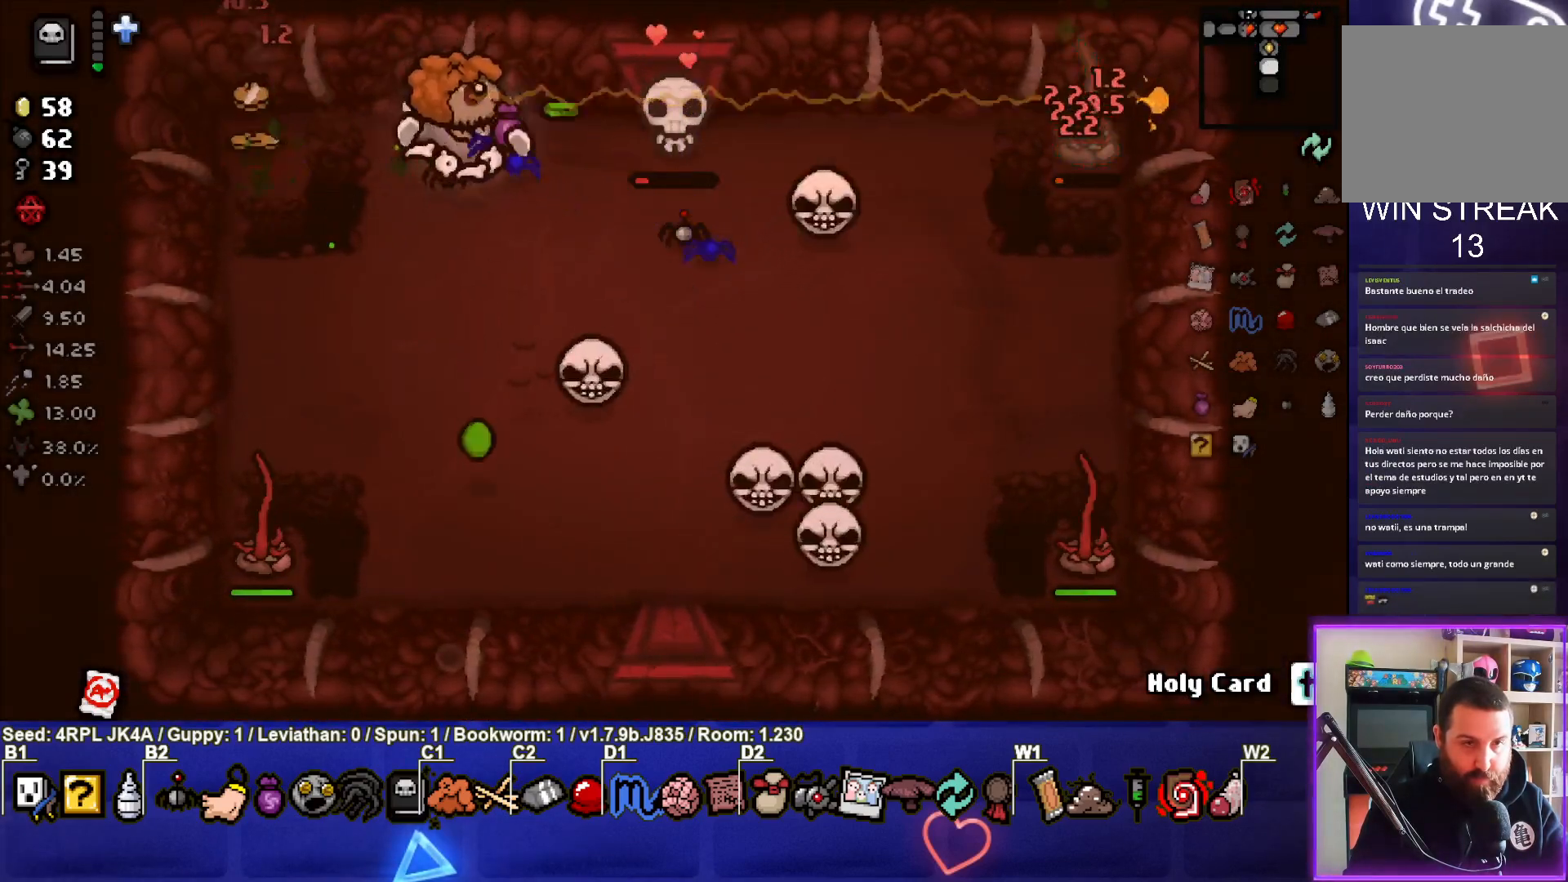
{"buttons": [], "left_stick": "down", "right_stick": "center", "events": [[183, "left_stick", "down-right"], [500, "left_stick", "down"], [500, "right_stick", "center"]]}